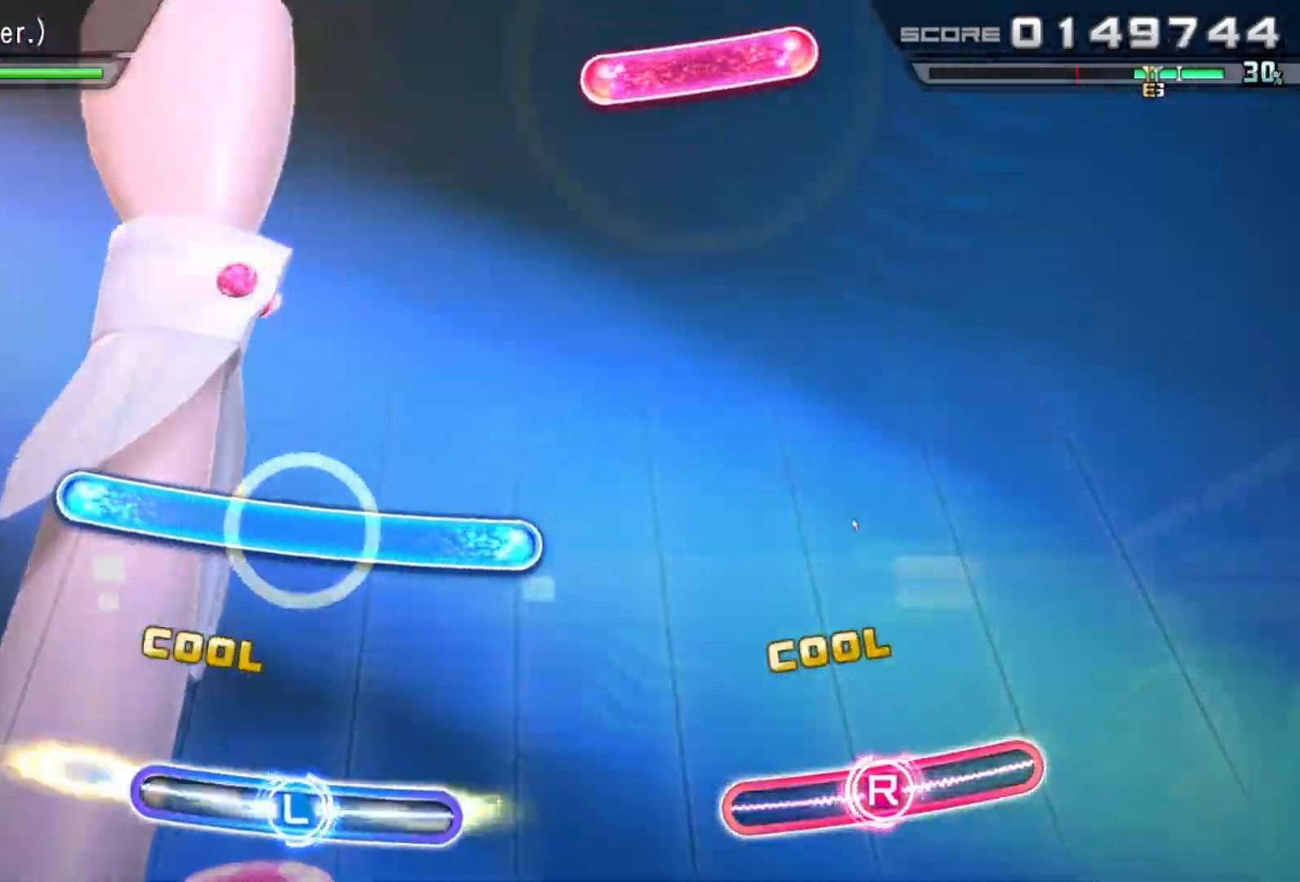
Gameplay with a controller (PlayStation layout); each line is a JSON object with the inputs held at the frame after it. "events" lists button and stick changes between this image and that frame as [ms after this image, input, new state], when the widget could be followed in between.
{"buttons": [], "left_stick": "center", "right_stick": "center", "events": [[50, "left_stick", "center"], [117, "L1", "up"], [283, "L1", "down"], [417, "L1", "up"]]}
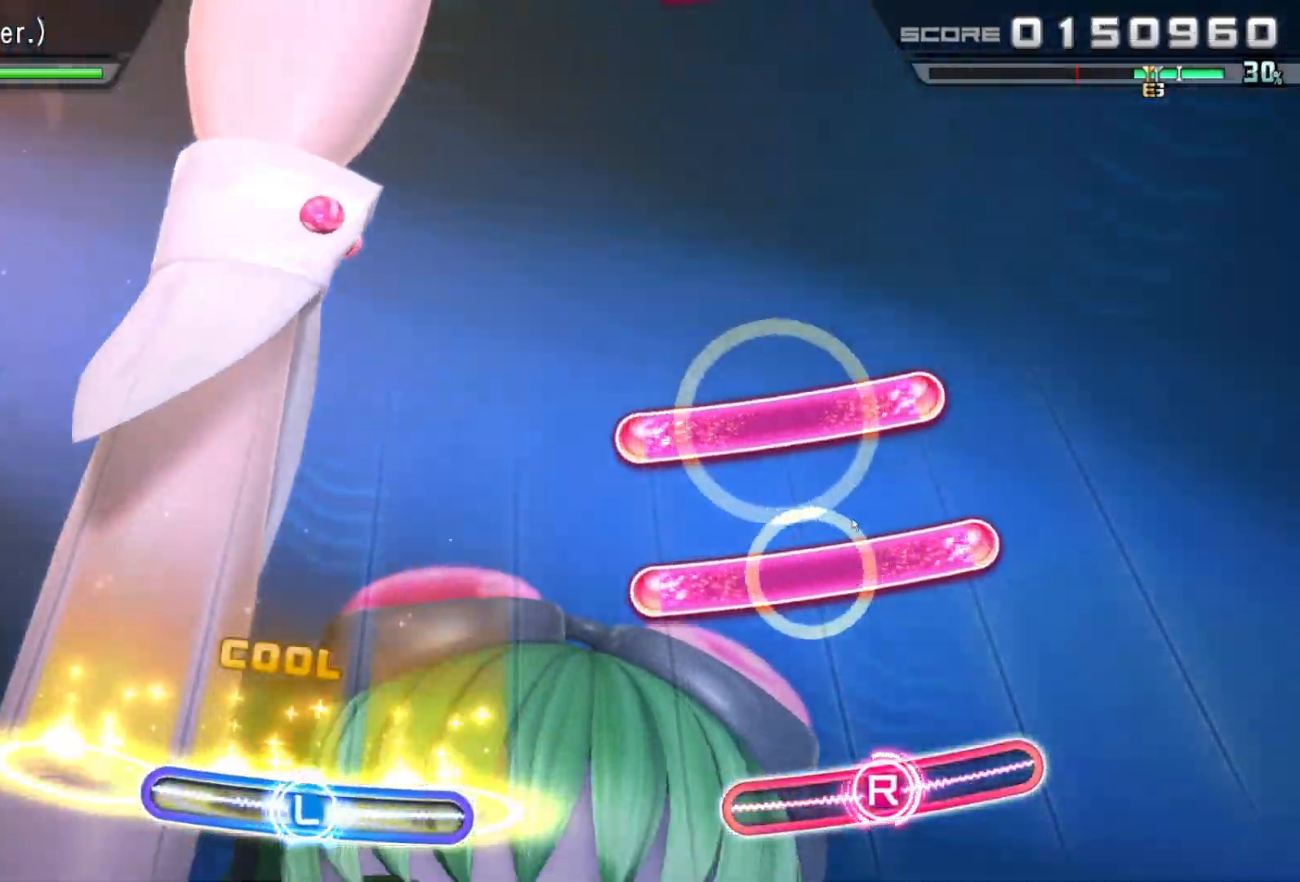
{"buttons": ["R1"], "left_stick": "center", "right_stick": "center", "events": [[217, "R1", "down"], [333, "R1", "up"], [383, "R1", "down"]]}
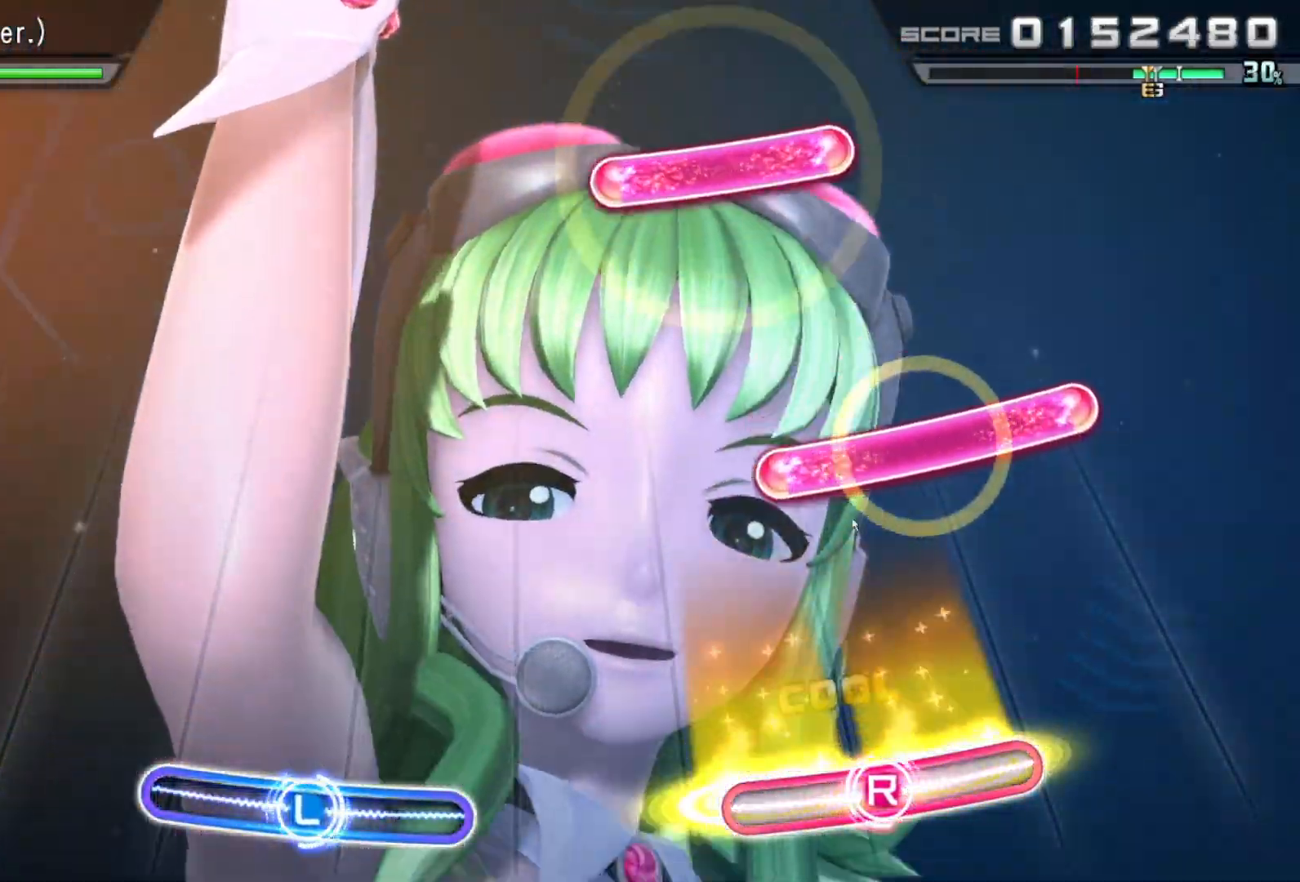
{"buttons": [], "left_stick": "center", "right_stick": "left", "events": [[33, "R1", "up"], [67, "right_stick", "right"], [283, "R1", "down"], [333, "right_stick", "left"], [450, "R1", "up"]]}
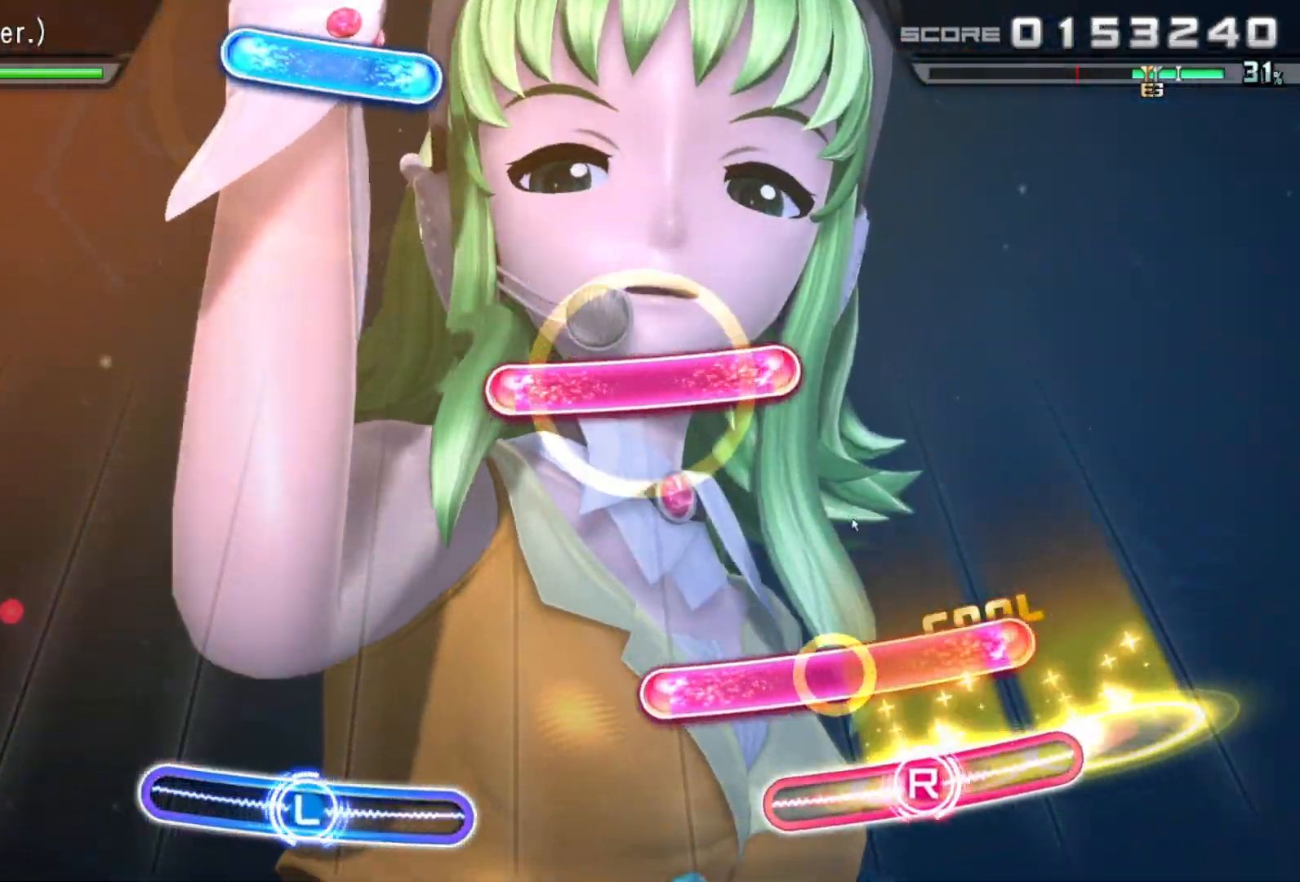
{"buttons": ["R1"], "left_stick": "left", "right_stick": "center", "events": [[33, "right_stick", "center"], [133, "R1", "down"], [133, "right_stick", "left"], [283, "R1", "up"], [333, "left_stick", "left"], [333, "right_stick", "center"], [417, "R1", "down"]]}
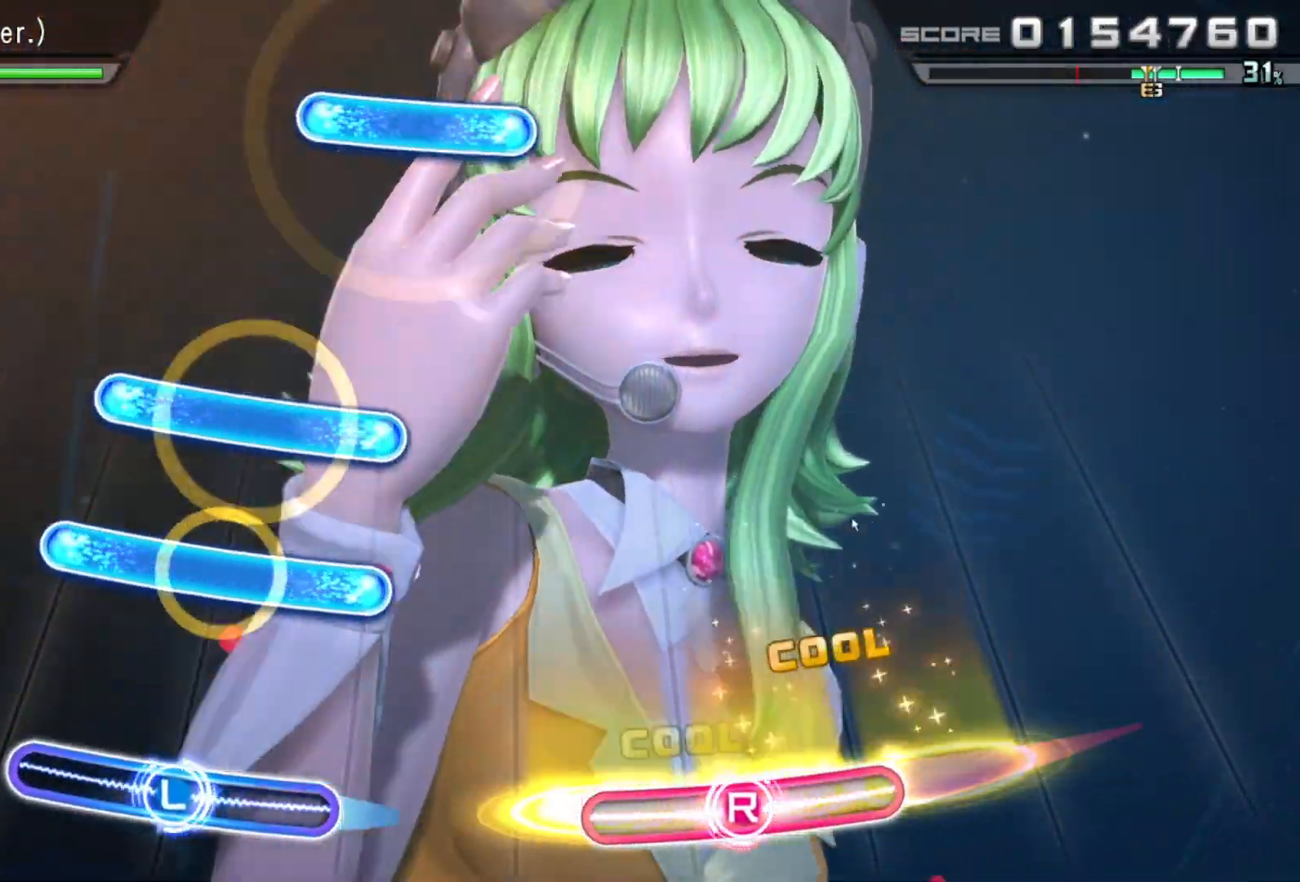
{"buttons": ["L1"], "left_stick": "right", "right_stick": "center", "events": [[50, "R1", "up"], [83, "left_stick", "center"], [217, "L1", "down"], [333, "L1", "up"], [383, "left_stick", "right"], [400, "L1", "down"]]}
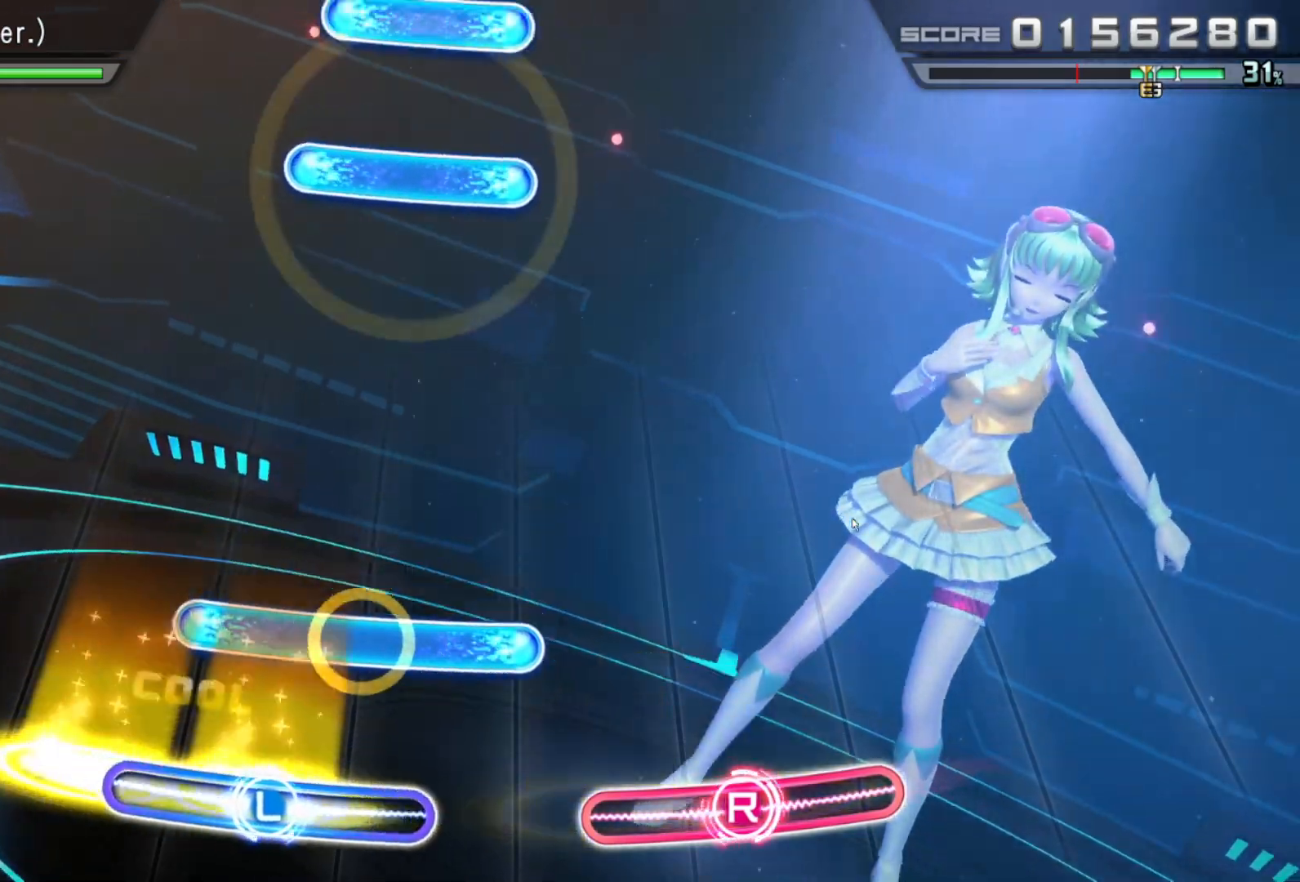
{"buttons": [], "left_stick": "center", "right_stick": "center", "events": [[17, "L1", "up"], [67, "left_stick", "center"], [167, "L1", "down"], [217, "left_stick", "up-left"], [283, "left_stick", "center"], [300, "L1", "up"]]}
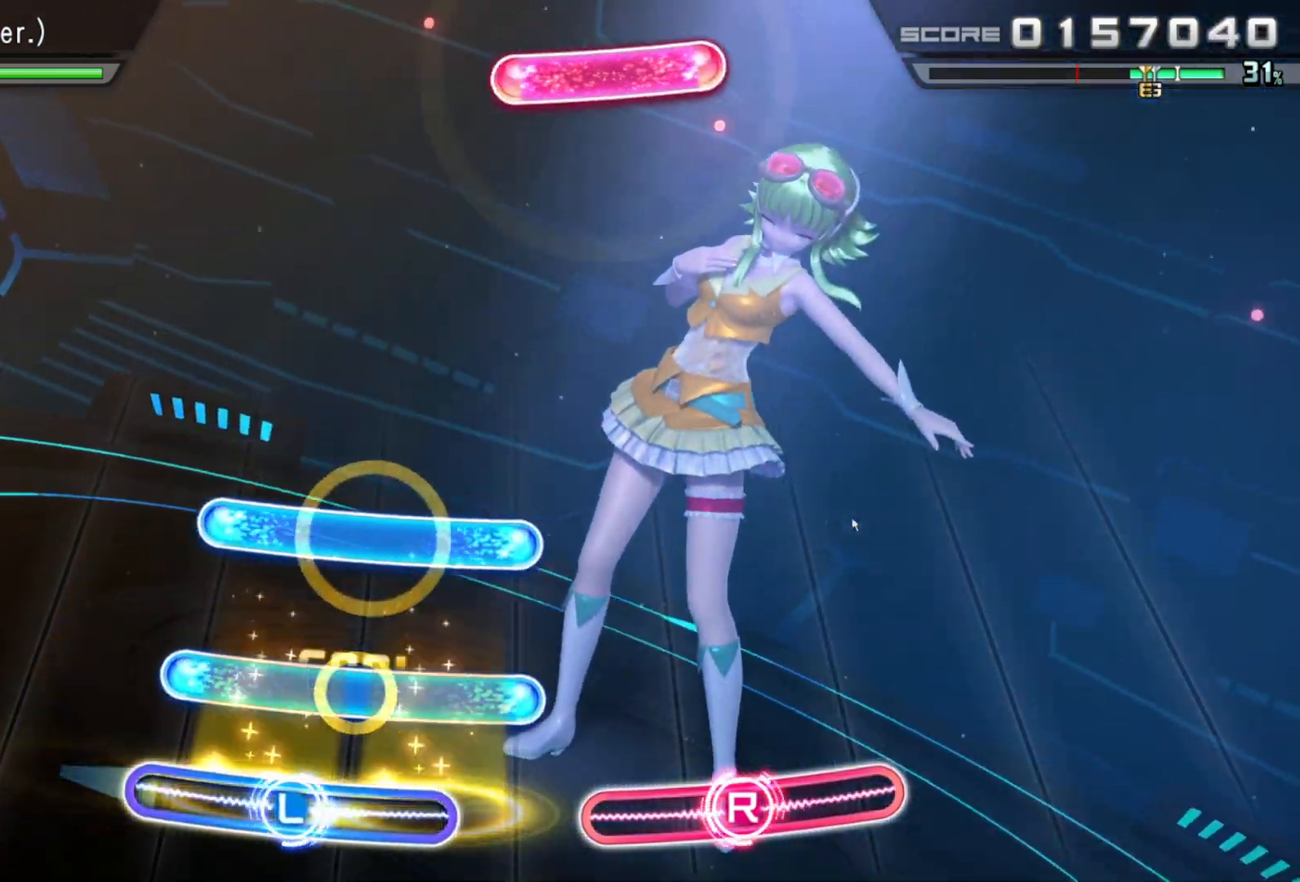
{"buttons": [], "left_stick": "center", "right_stick": "left", "events": [[100, "L1", "down"], [183, "L1", "up"], [267, "L1", "down"], [400, "L1", "up"], [450, "right_stick", "left"]]}
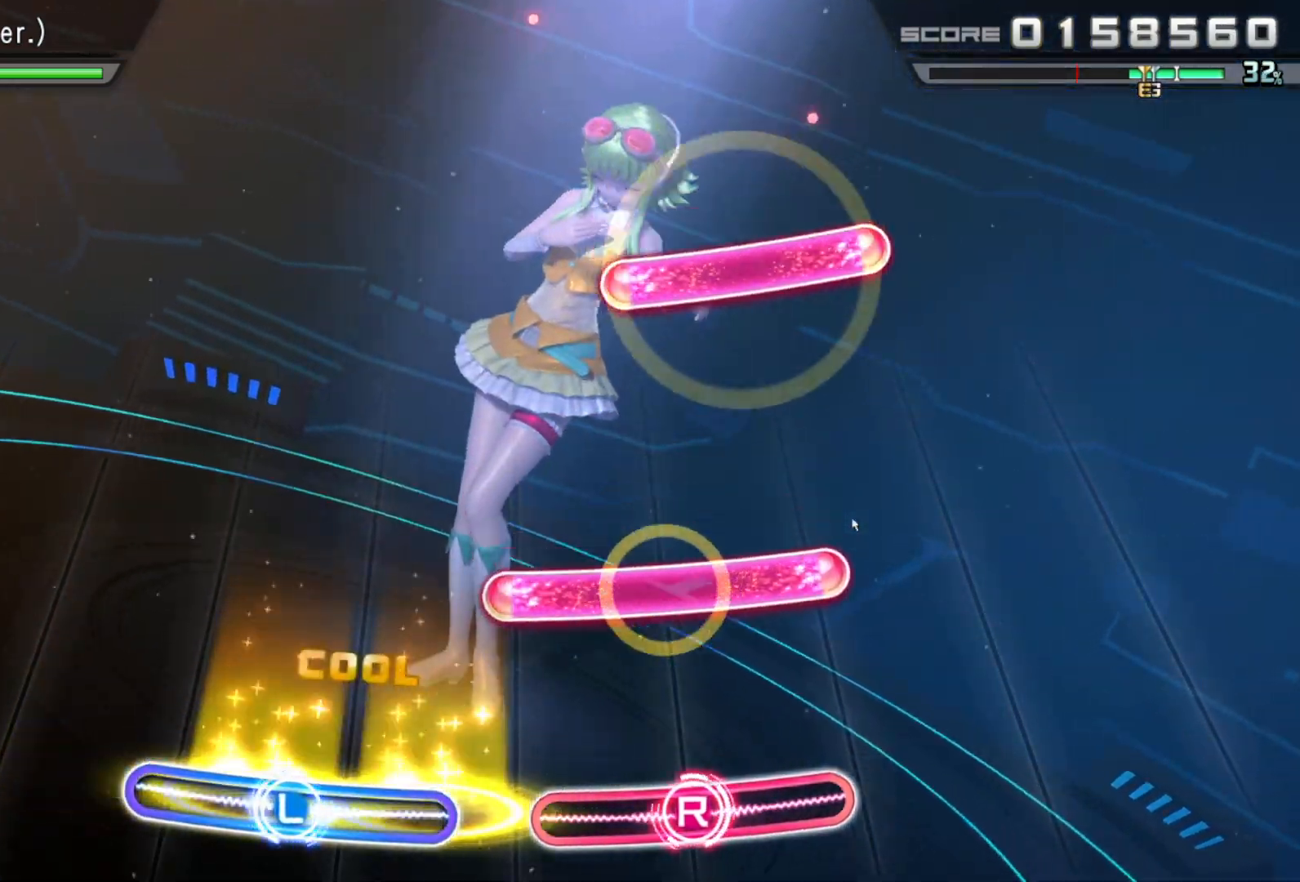
{"buttons": [], "left_stick": "center", "right_stick": "center", "events": [[117, "right_stick", "center"], [167, "right_stick", "right"], [183, "R1", "down"], [350, "R1", "up"], [483, "right_stick", "center"]]}
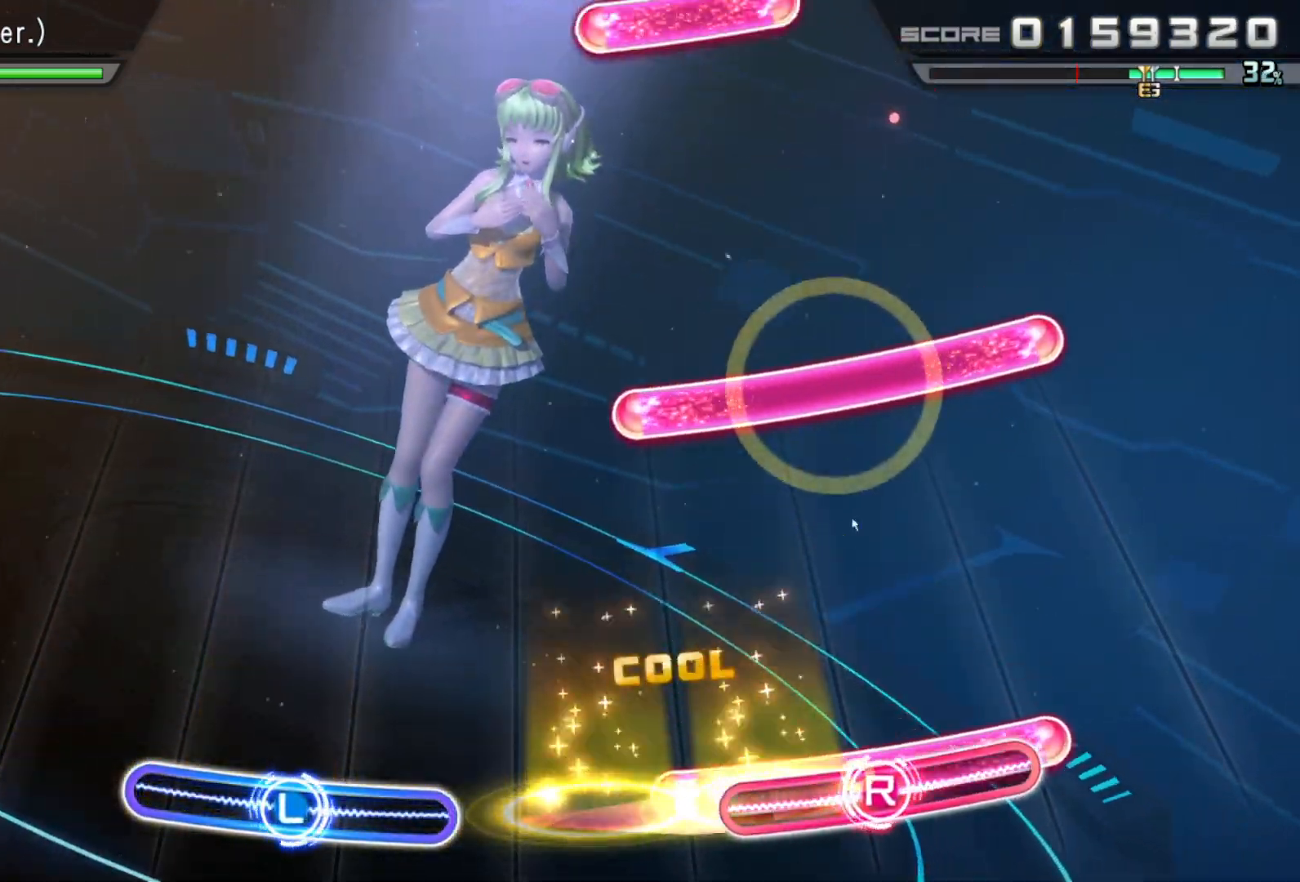
{"buttons": [], "left_stick": "center", "right_stick": "center", "events": [[17, "R1", "down"], [167, "R1", "up"], [333, "R1", "down"], [367, "right_stick", "right"], [417, "right_stick", "center"], [483, "R1", "up"]]}
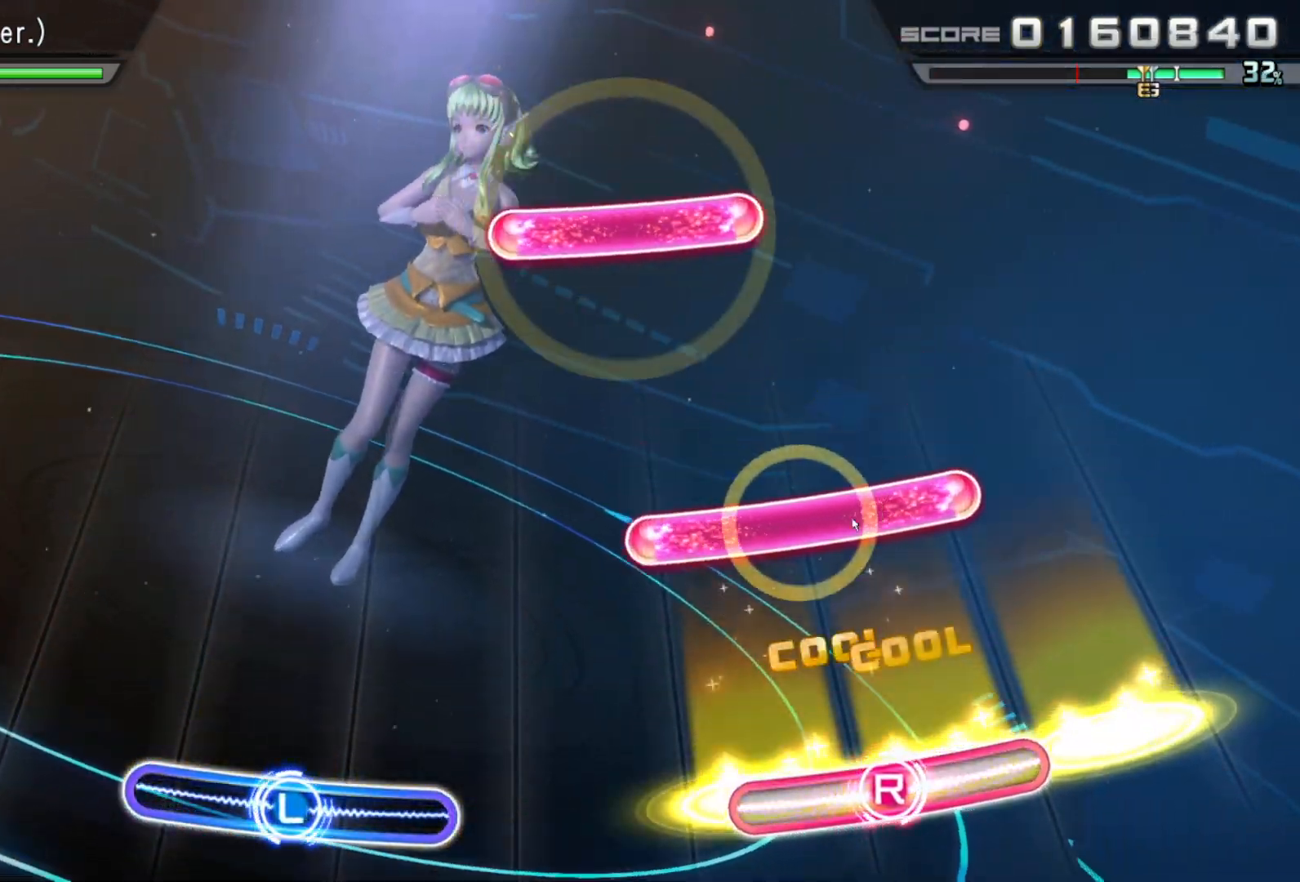
{"buttons": [], "left_stick": "center", "right_stick": "center", "events": [[183, "right_stick", "left"], [217, "R1", "down"], [367, "R1", "up"], [400, "right_stick", "center"]]}
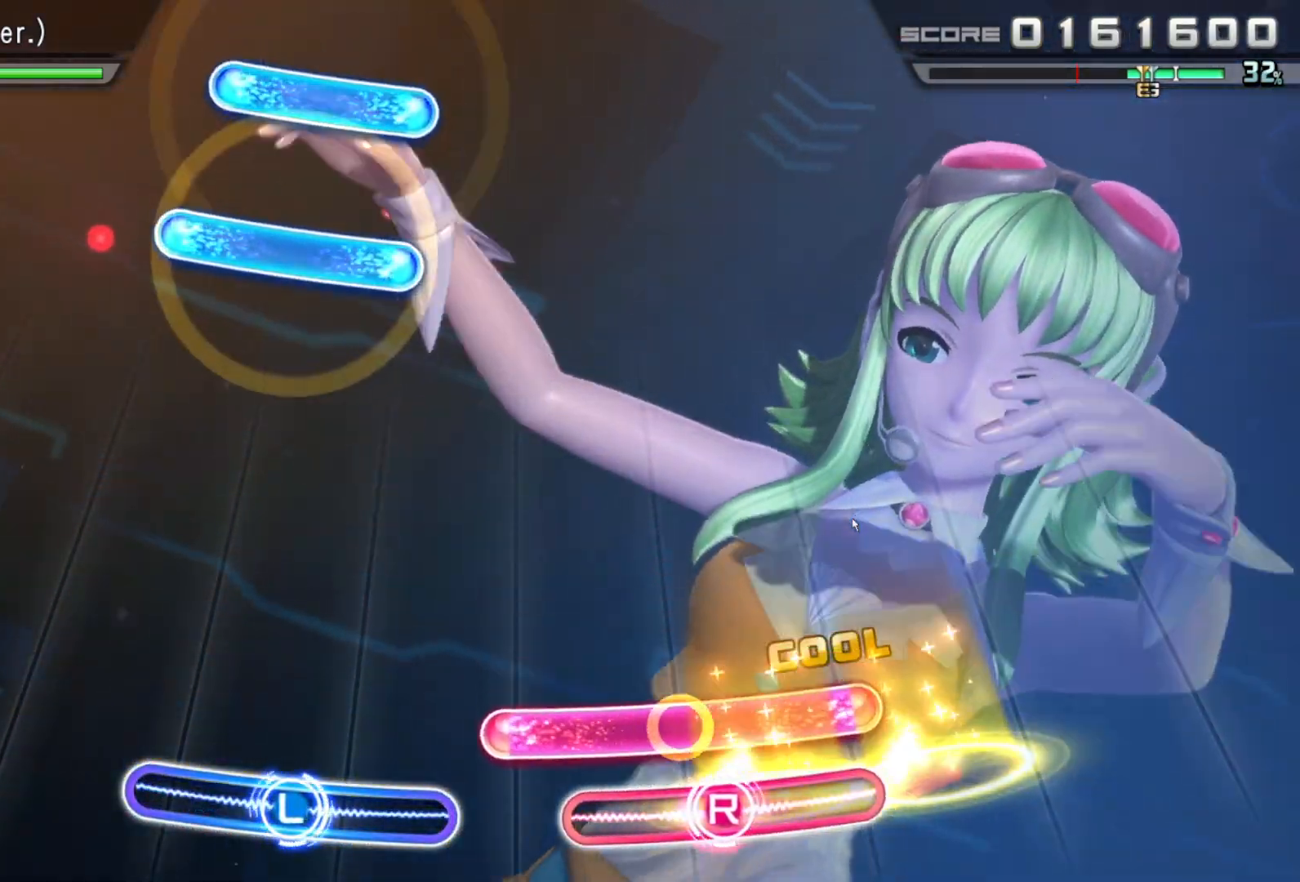
{"buttons": [], "left_stick": "center", "right_stick": "center", "events": [[33, "right_stick", "left"], [67, "R1", "down"], [150, "left_stick", "left"], [183, "right_stick", "center"], [217, "R1", "up"], [333, "left_stick", "center"]]}
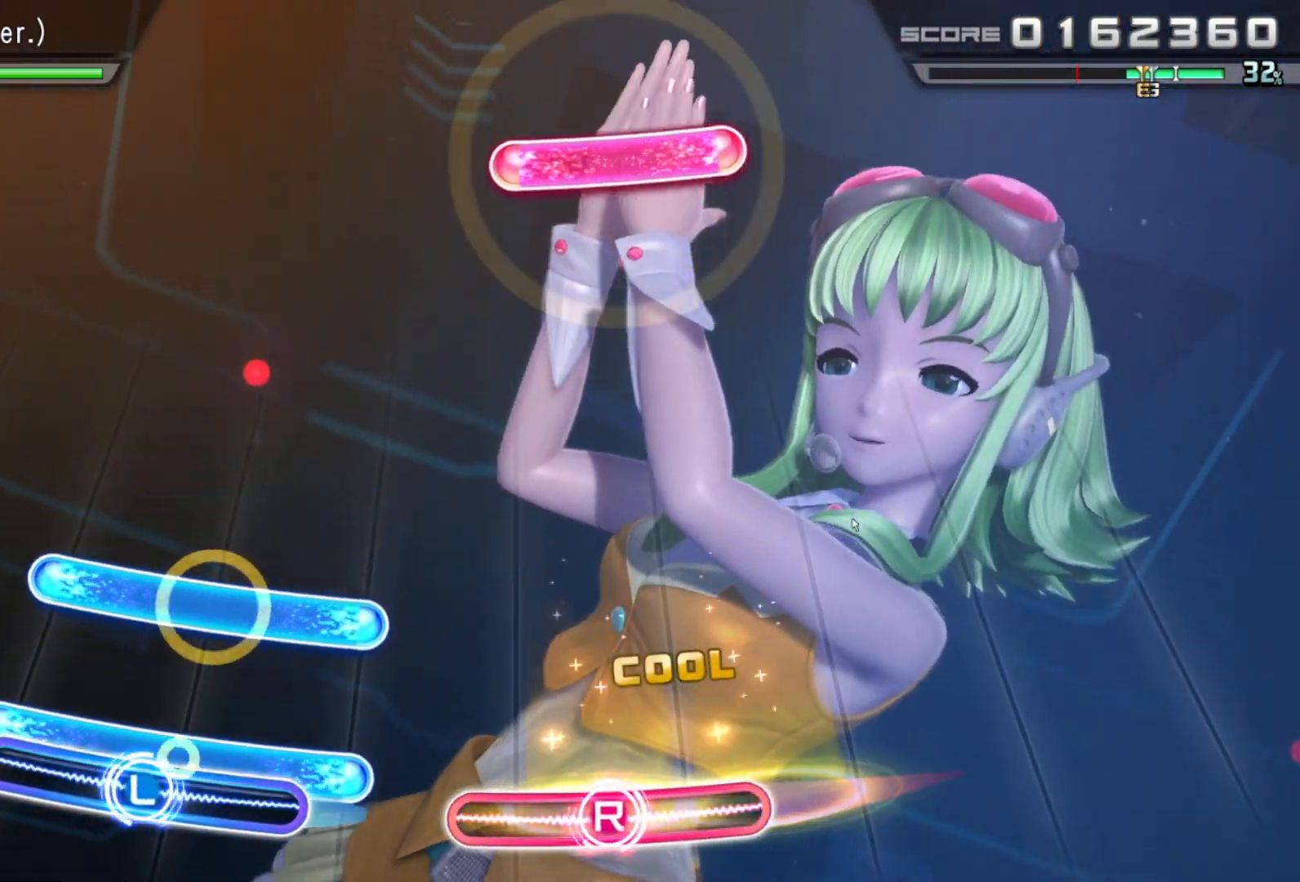
{"buttons": [], "left_stick": "center", "right_stick": "center", "events": [[33, "L1", "down"], [133, "L1", "up"], [200, "L1", "down"], [233, "left_stick", "right"], [283, "left_stick", "center"], [300, "right_stick", "right"], [317, "L1", "up"], [433, "right_stick", "center"]]}
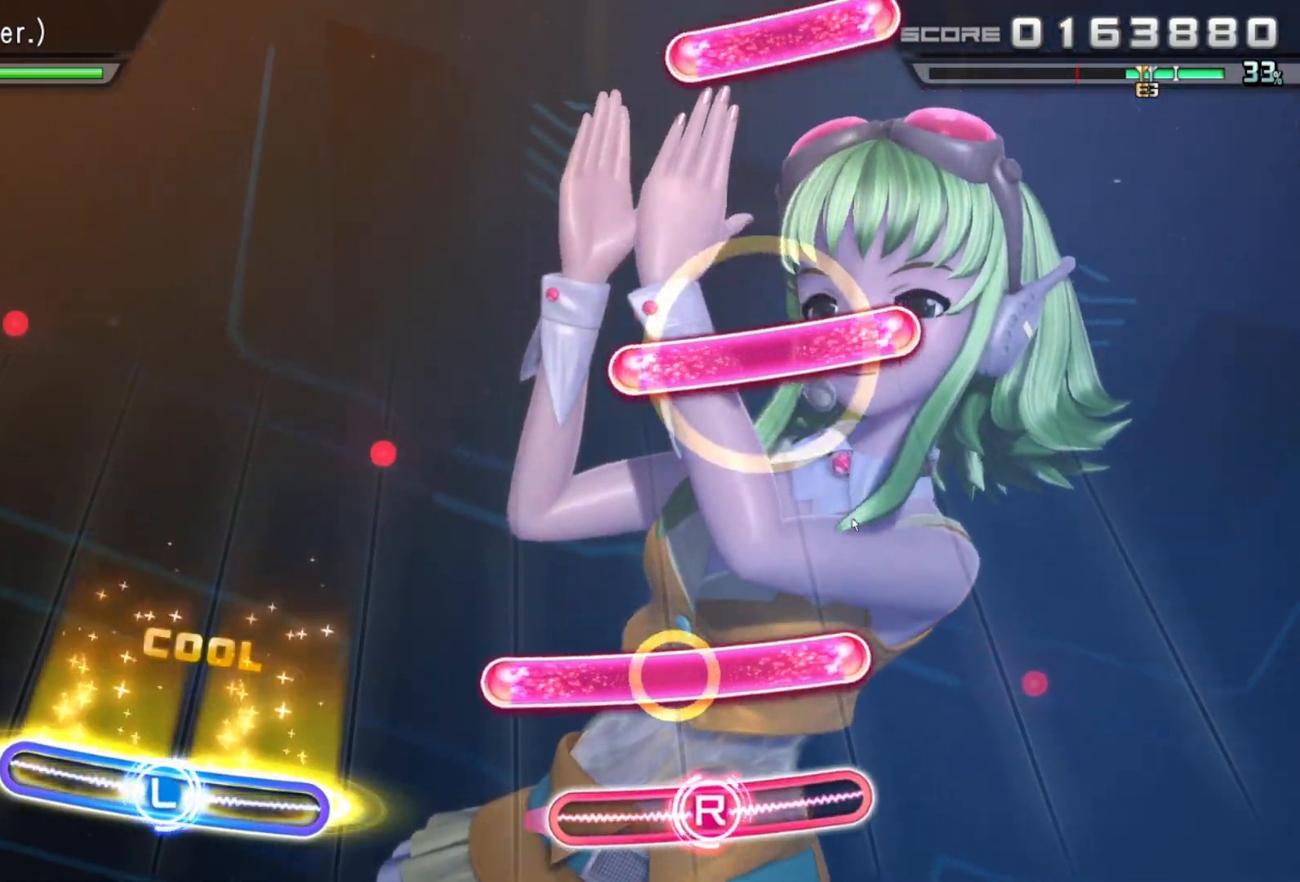
{"buttons": ["R1"], "left_stick": "center", "right_stick": "center", "events": [[83, "R1", "down"], [150, "right_stick", "right"], [250, "R1", "up"], [417, "right_stick", "center"], [433, "R1", "down"]]}
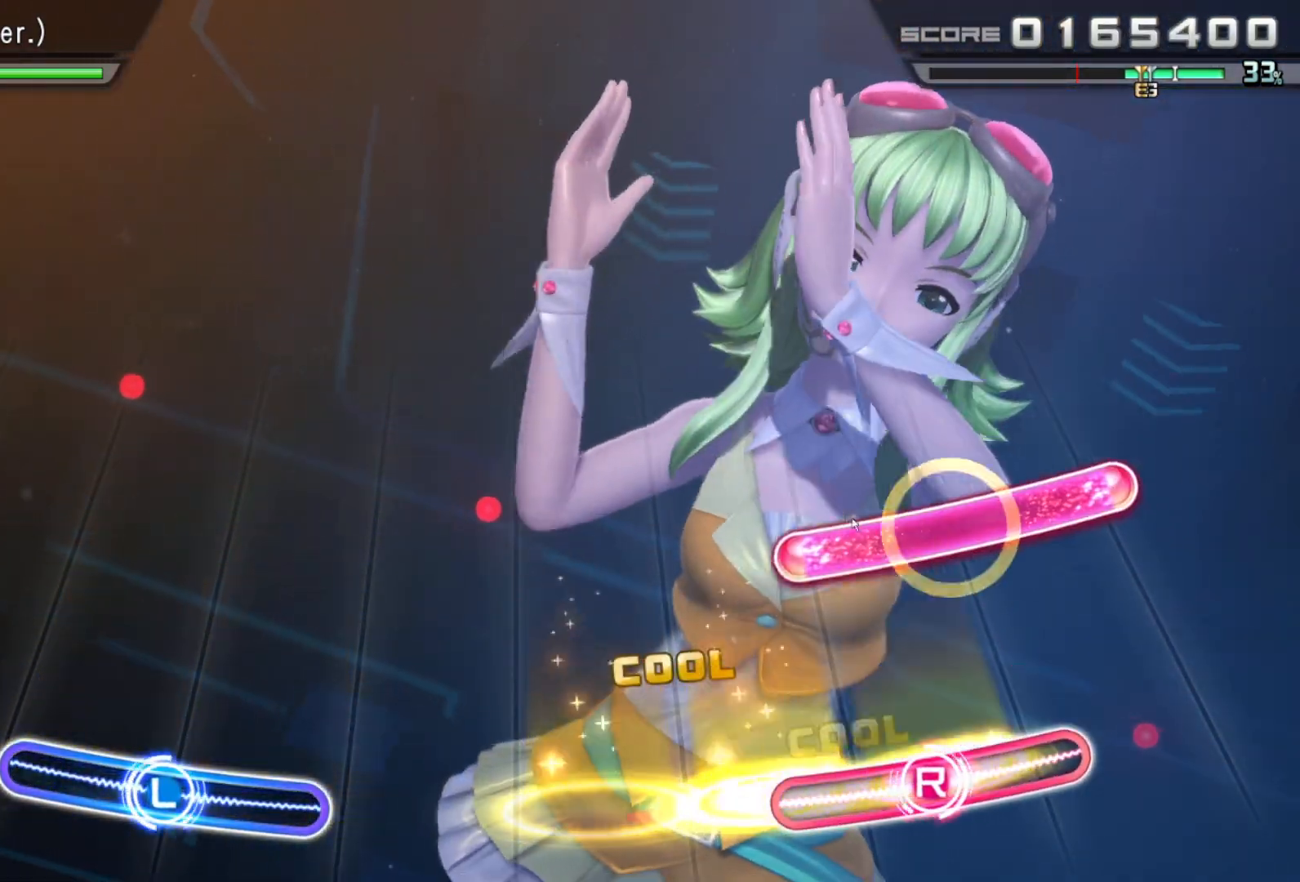
{"buttons": [], "left_stick": "center", "right_stick": "left", "events": [[83, "R1", "up"], [150, "right_stick", "right"], [217, "R1", "down"], [367, "R1", "up"], [367, "right_stick", "left"]]}
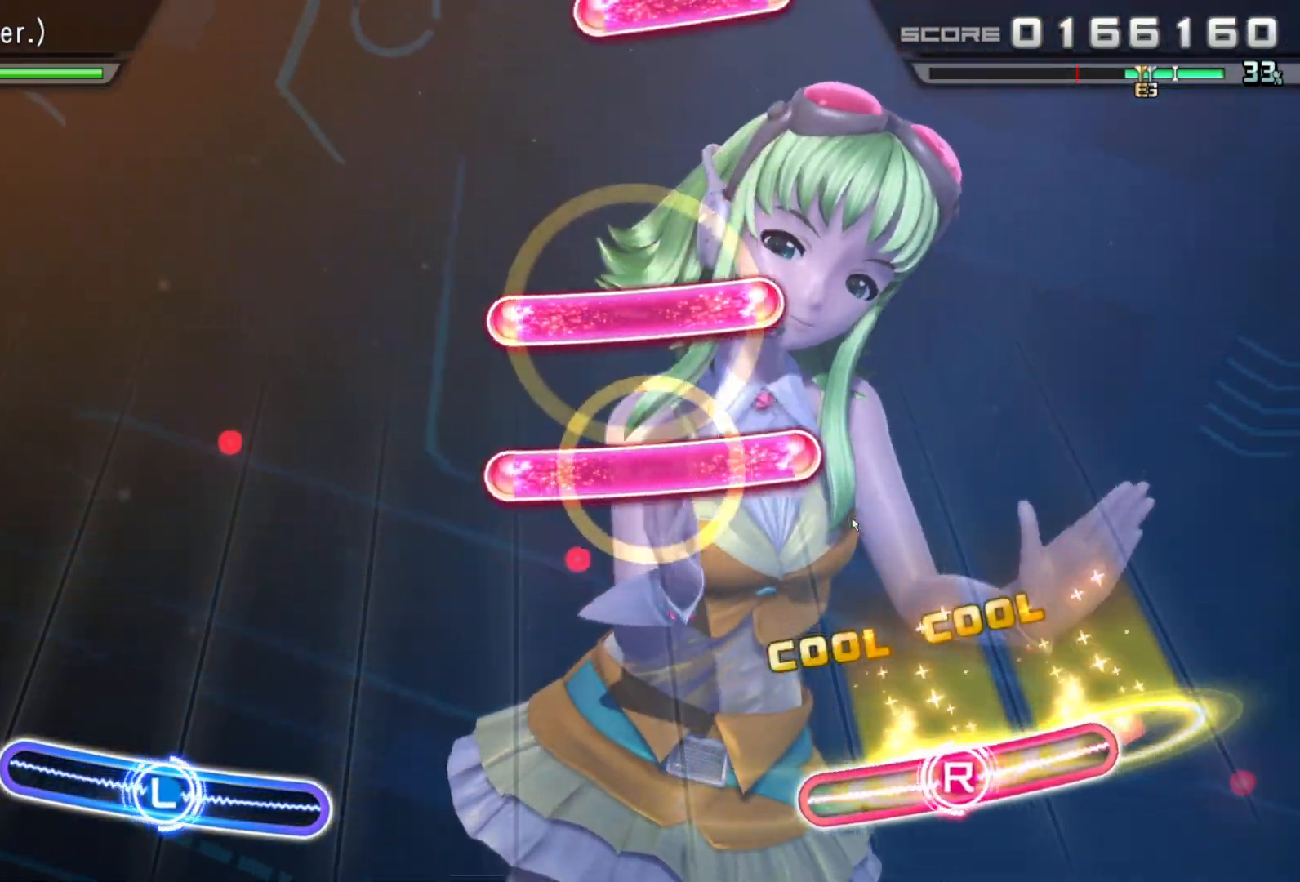
{"buttons": [], "left_stick": "center", "right_stick": "center", "events": [[167, "right_stick", "center"], [350, "R1", "down"], [433, "R1", "up"]]}
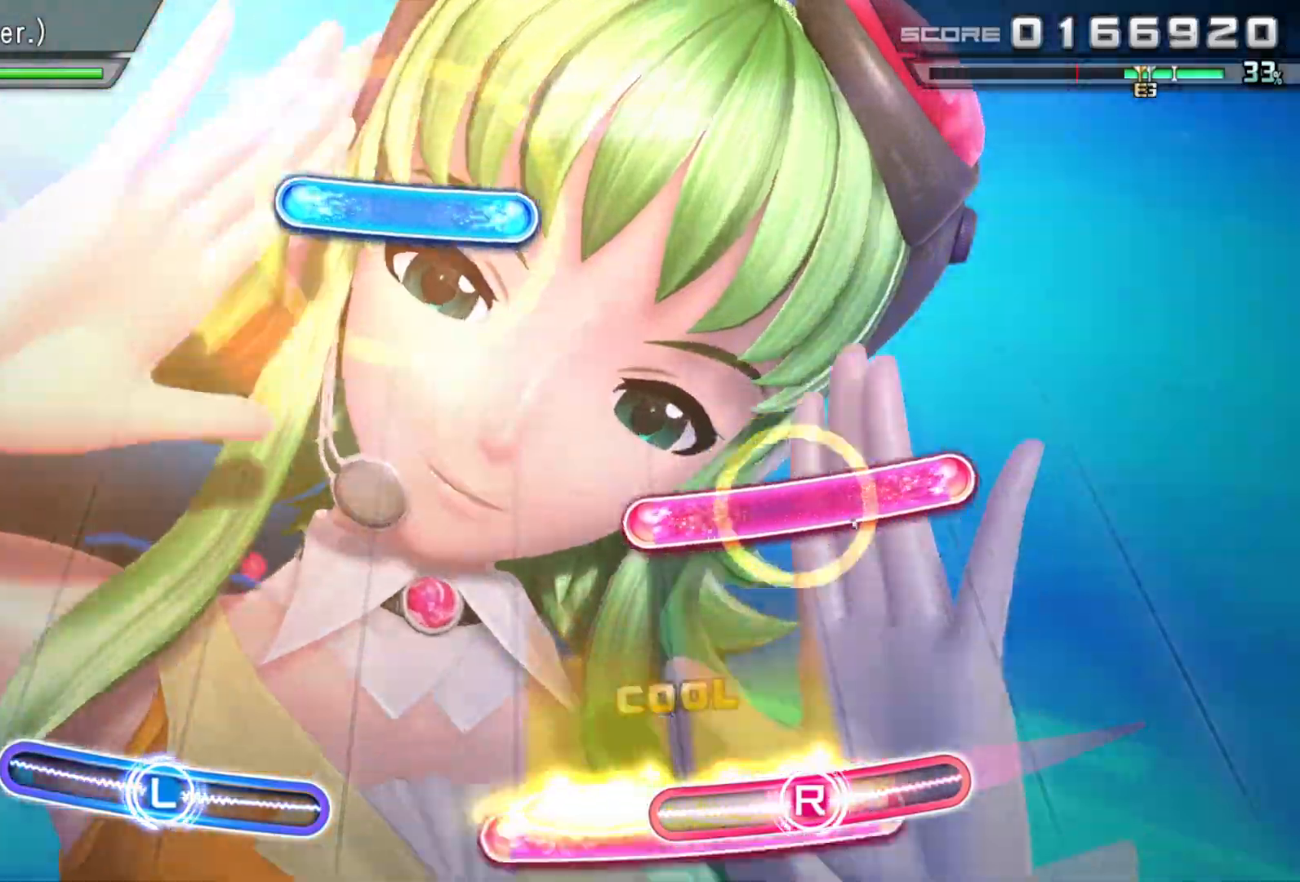
{"buttons": [], "left_stick": "right", "right_stick": "center", "events": [[17, "R1", "down"], [133, "R1", "up"], [133, "right_stick", "right"], [283, "R1", "down"], [333, "right_stick", "center"], [350, "left_stick", "right"], [433, "R1", "up"]]}
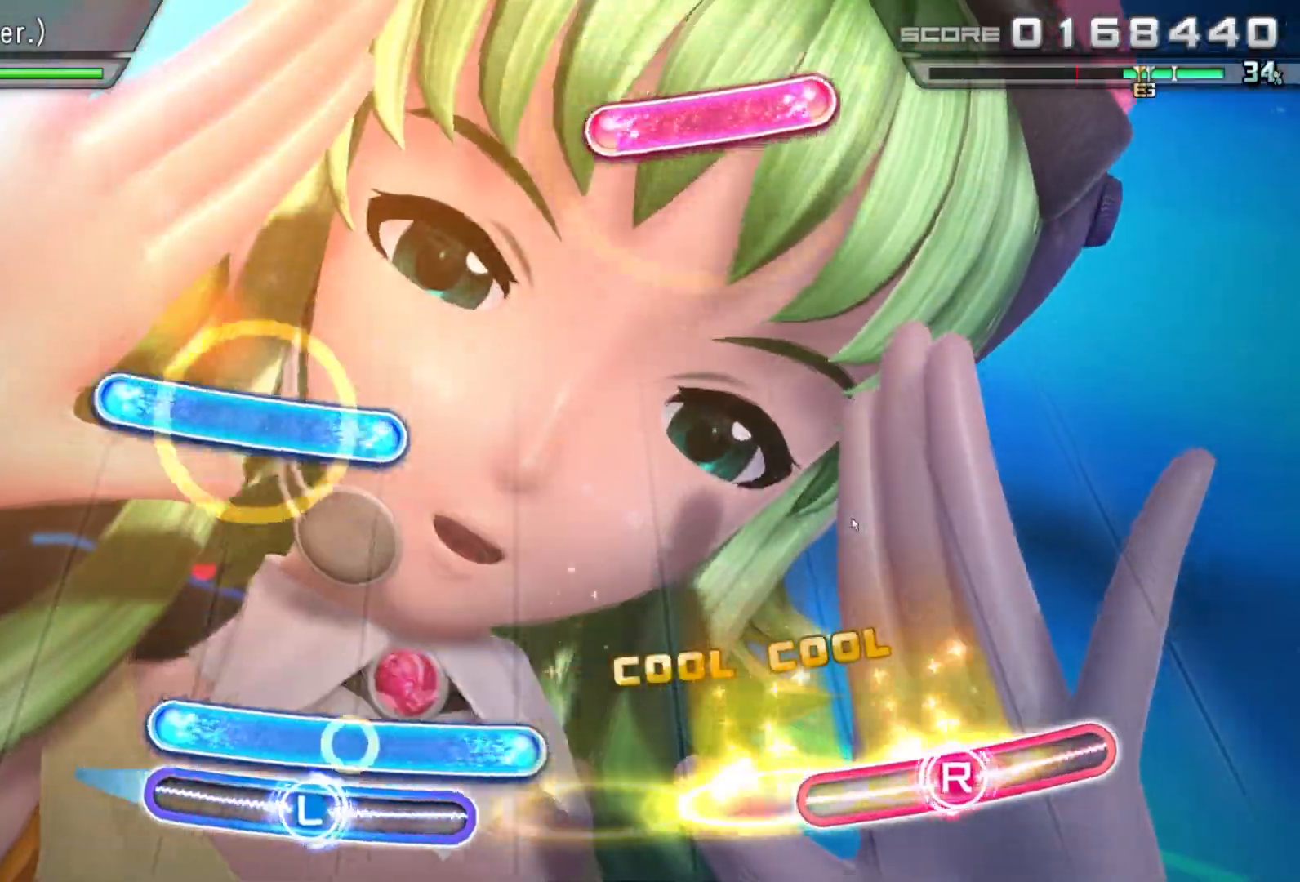
{"buttons": ["L1"], "left_stick": "right", "right_stick": "center", "events": [[83, "L1", "down"], [83, "left_stick", "up-left"], [217, "L1", "up"], [233, "left_stick", "left"], [383, "L1", "down"], [433, "left_stick", "right"]]}
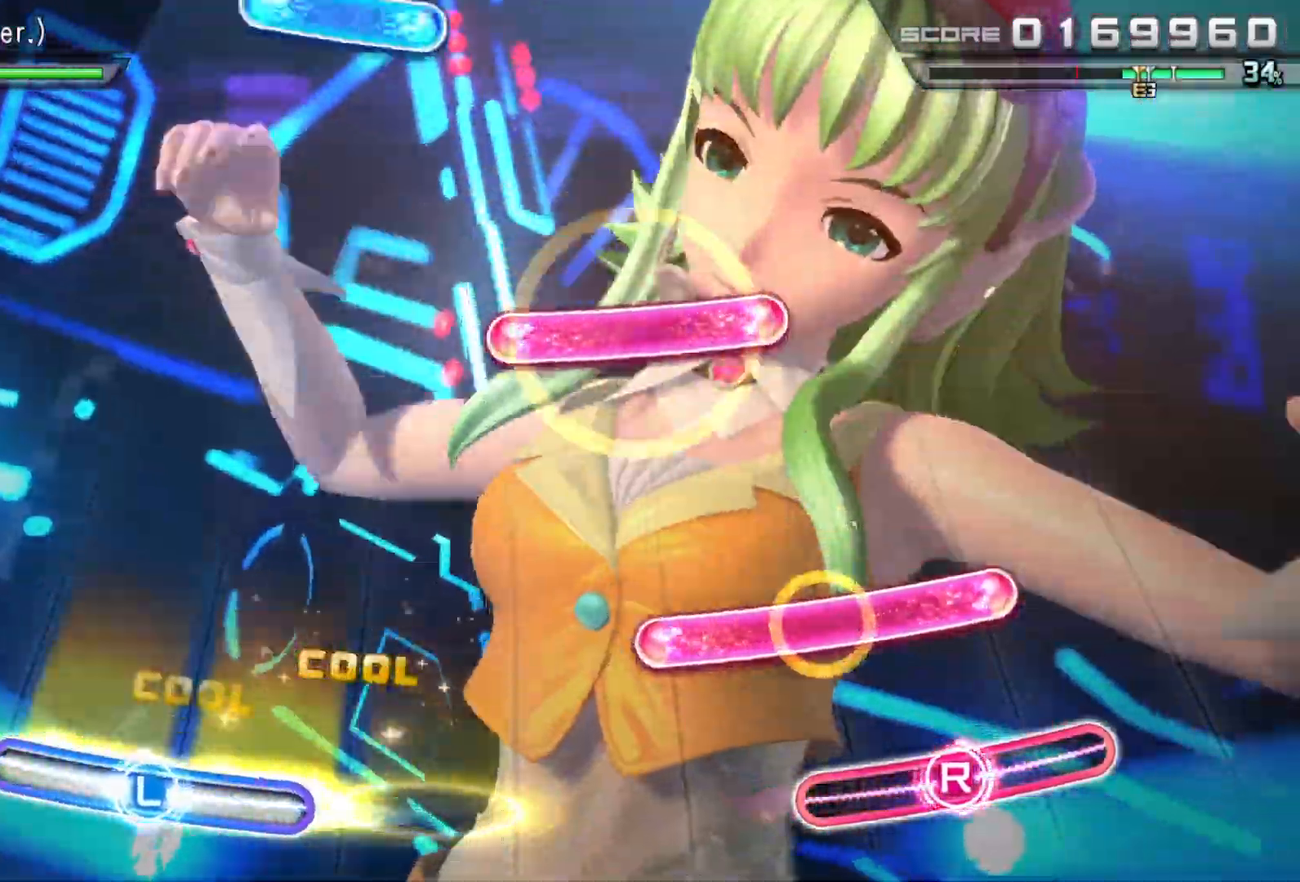
{"buttons": ["R1"], "left_stick": "center", "right_stick": "up-right", "events": [[17, "L1", "up"], [33, "left_stick", "center"], [33, "right_stick", "left"], [167, "R1", "down"], [317, "R1", "up"], [433, "right_stick", "center"], [467, "R1", "down"], [500, "right_stick", "up-right"]]}
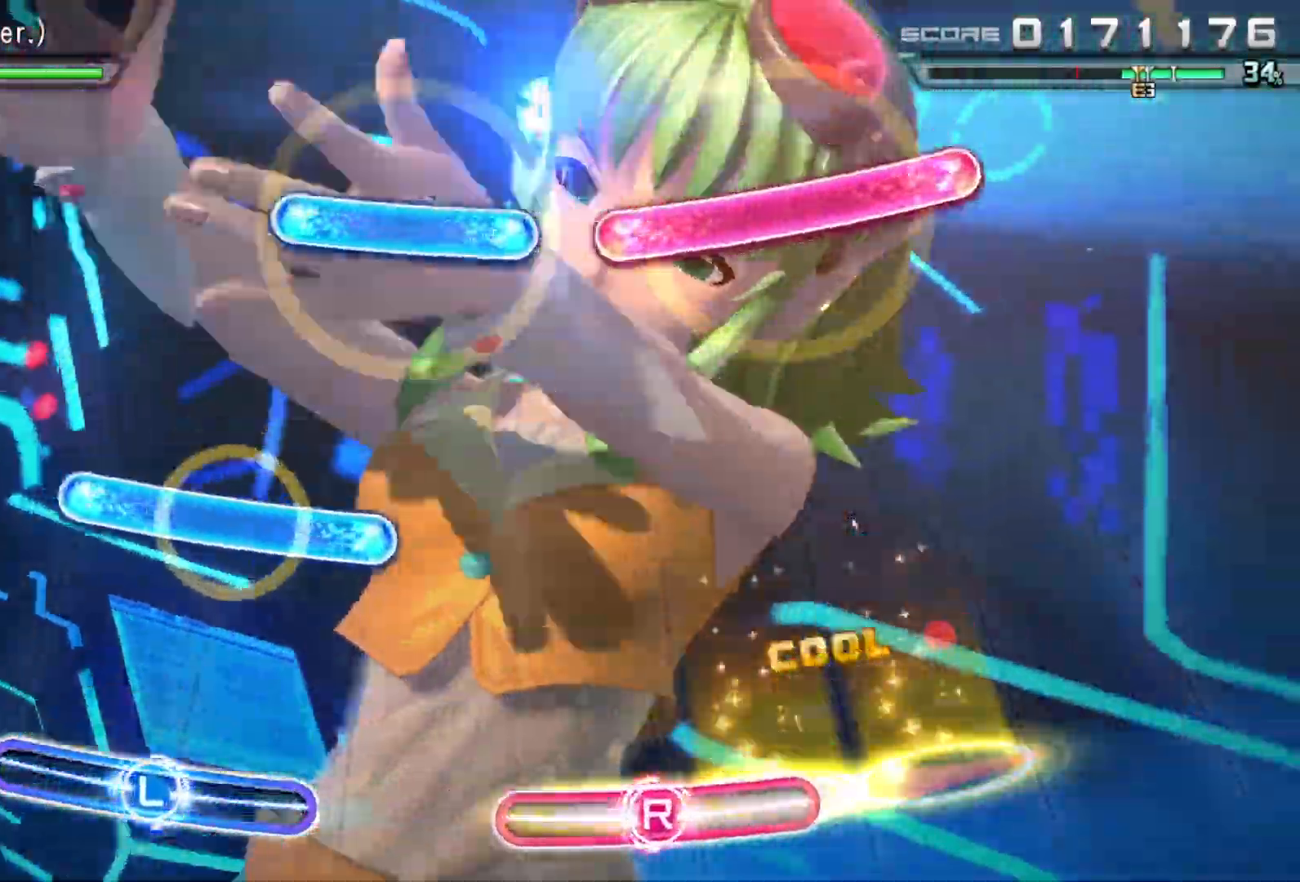
{"buttons": [], "left_stick": "center", "right_stick": "right", "events": [[67, "right_stick", "right"], [117, "R1", "up"], [217, "right_stick", "center"], [250, "left_stick", "down-right"], [267, "L1", "down"], [383, "right_stick", "right"], [433, "L1", "up"], [450, "left_stick", "center"]]}
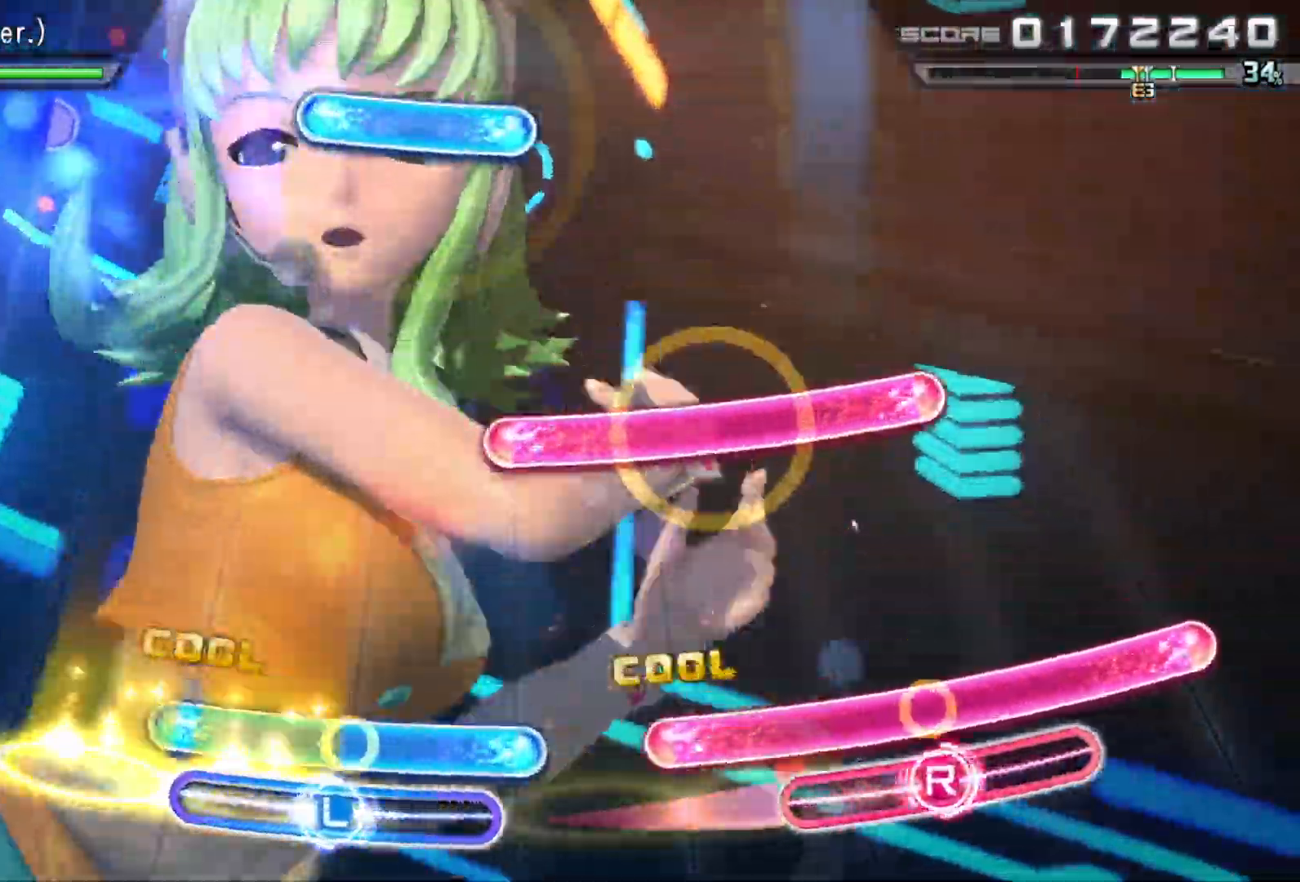
{"buttons": [], "left_stick": "center", "right_stick": "left", "events": [[33, "right_stick", "center"], [67, "R1", "down"], [83, "L1", "down"], [217, "L1", "up"], [233, "R1", "up"], [233, "right_stick", "left"], [350, "R1", "down"], [500, "R1", "up"]]}
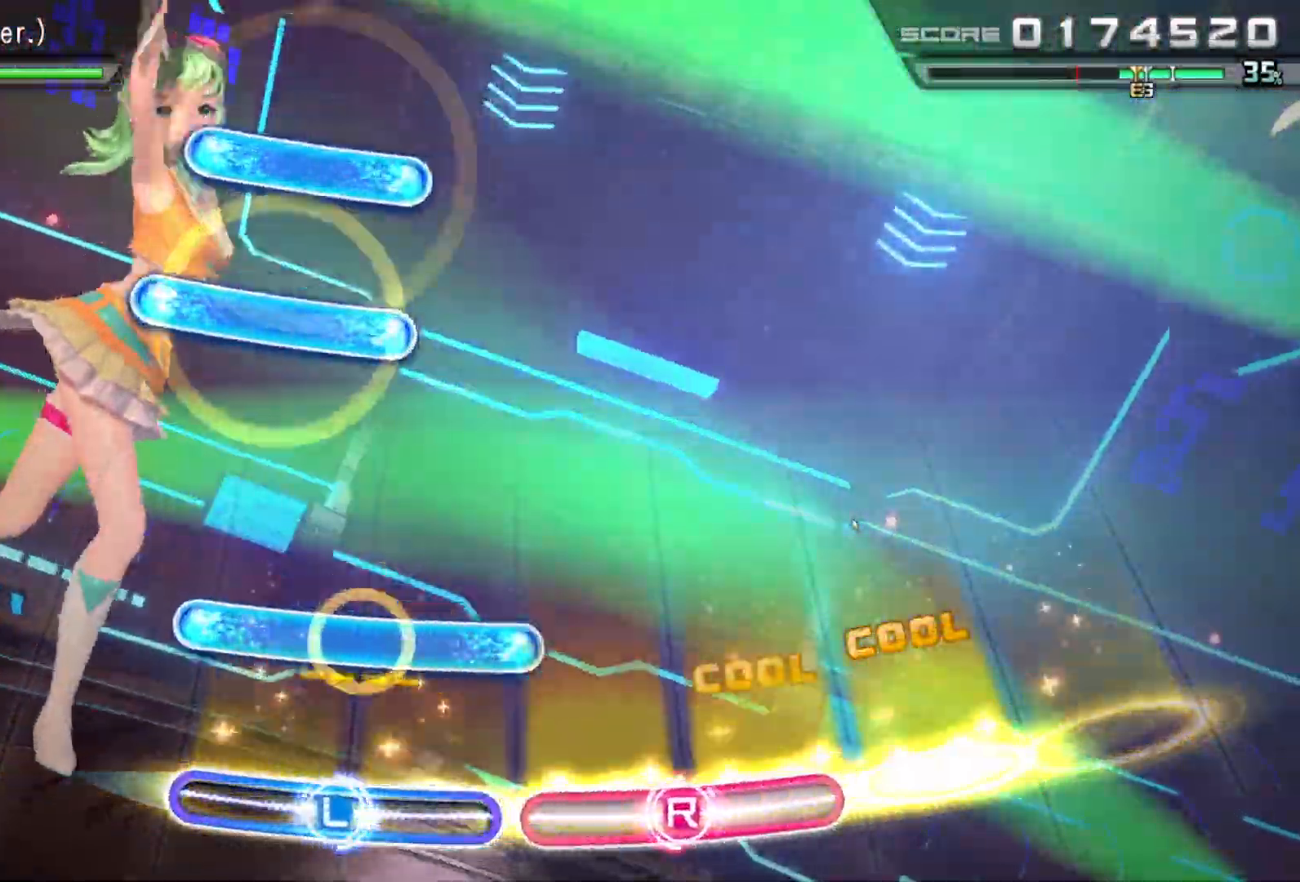
{"buttons": ["L1"], "left_stick": "center", "right_stick": "center", "events": [[50, "right_stick", "center"], [167, "left_stick", "left"], [183, "L1", "down"], [317, "L1", "up"], [383, "left_stick", "center"], [467, "L1", "down"]]}
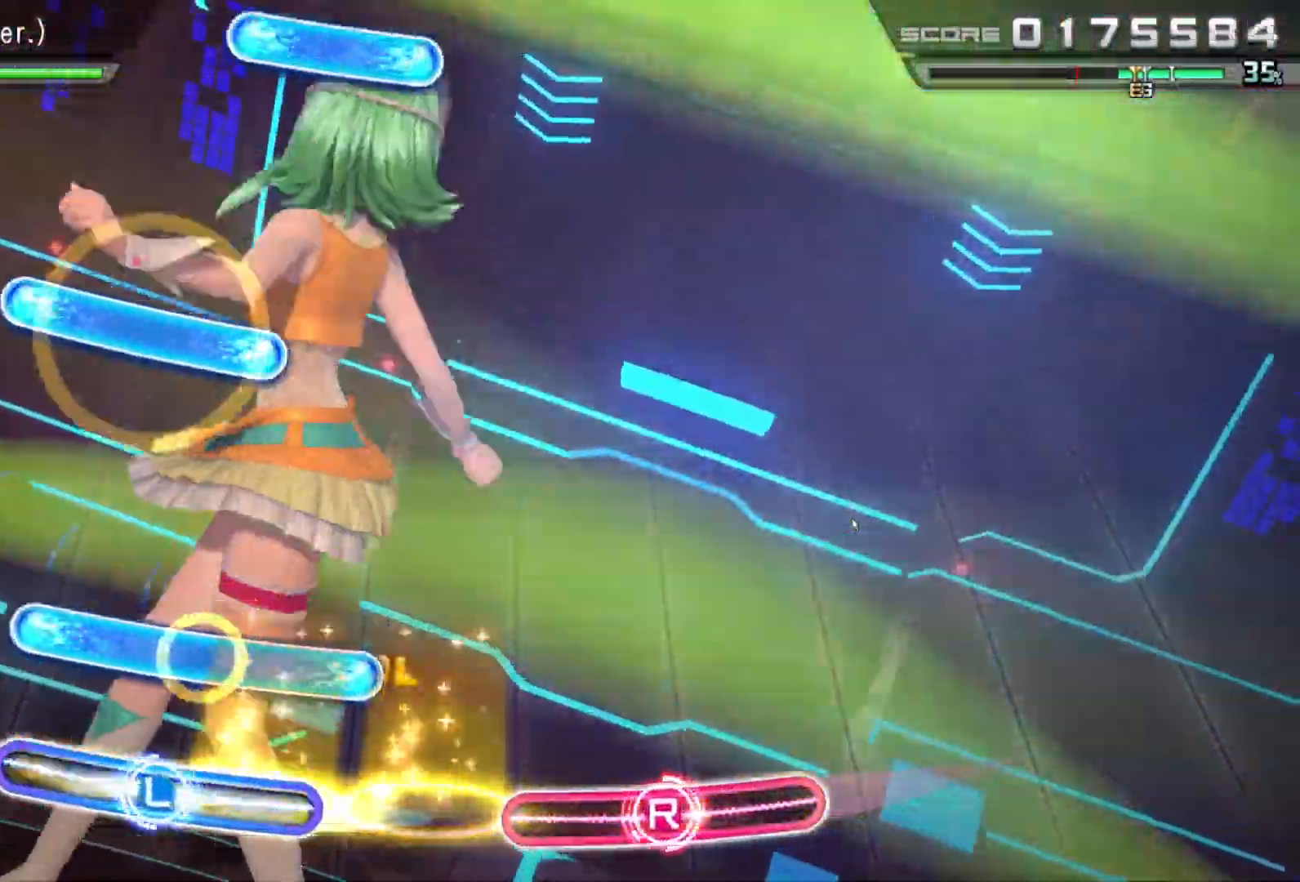
{"buttons": ["L1"], "left_stick": "right", "right_stick": "center", "events": [[67, "L1", "up"], [117, "left_stick", "left"], [150, "L1", "down"], [267, "L1", "up"], [367, "left_stick", "center"], [450, "left_stick", "right"], [467, "L1", "down"]]}
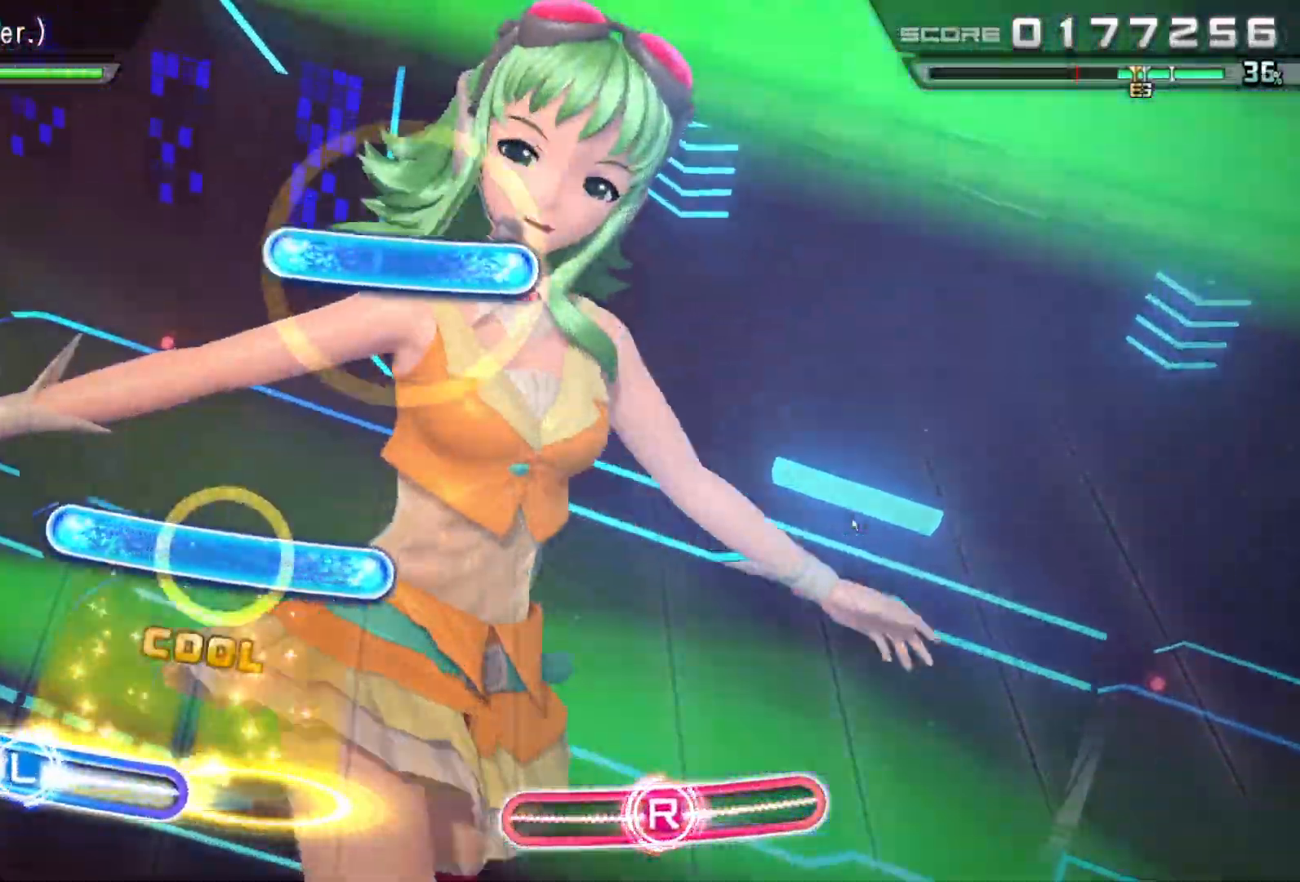
{"buttons": [], "left_stick": "center", "right_stick": "center", "events": [[100, "L1", "up"], [200, "left_stick", "center"], [250, "L1", "down"], [267, "left_stick", "right"], [400, "L1", "up"], [433, "left_stick", "center"]]}
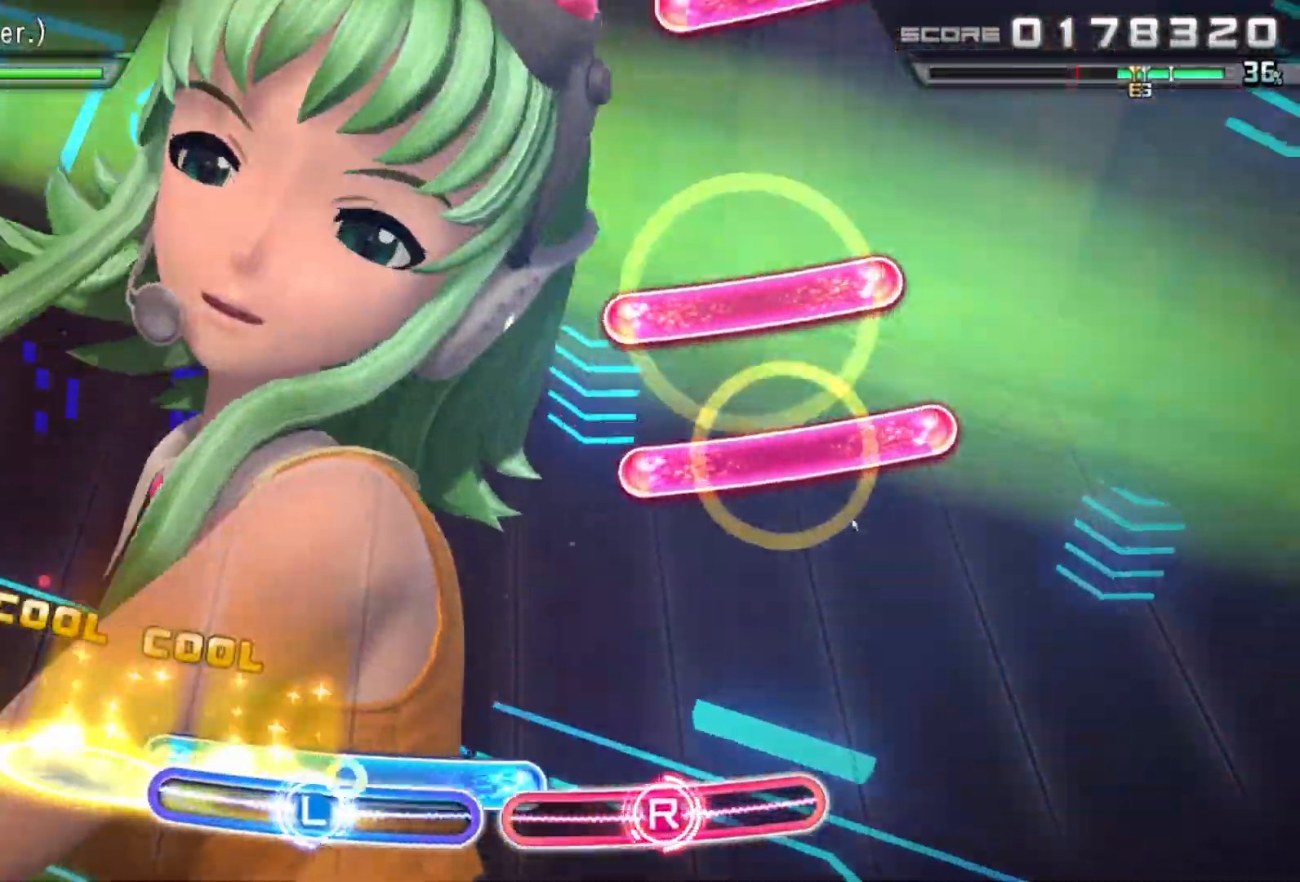
{"buttons": ["R1"], "left_stick": "center", "right_stick": "right", "events": [[17, "right_stick", "right"], [33, "L1", "down"], [67, "left_stick", "right"], [117, "left_stick", "center"], [167, "L1", "up"], [217, "right_stick", "center"], [317, "R1", "down"], [417, "R1", "up"], [483, "R1", "down"], [483, "right_stick", "right"]]}
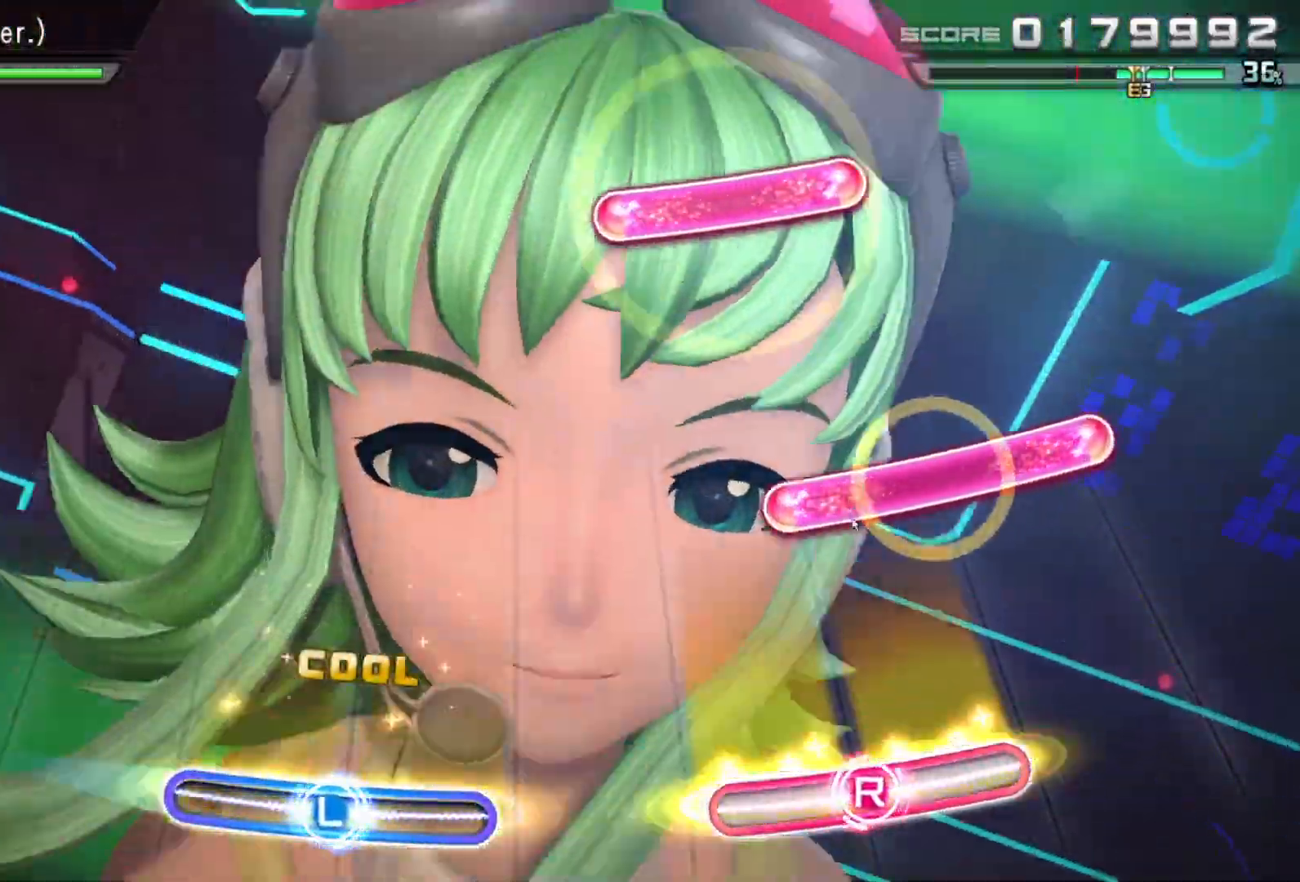
{"buttons": [], "left_stick": "center", "right_stick": "left", "events": [[100, "R1", "up"], [283, "R1", "down"], [333, "right_stick", "left"], [433, "R1", "up"]]}
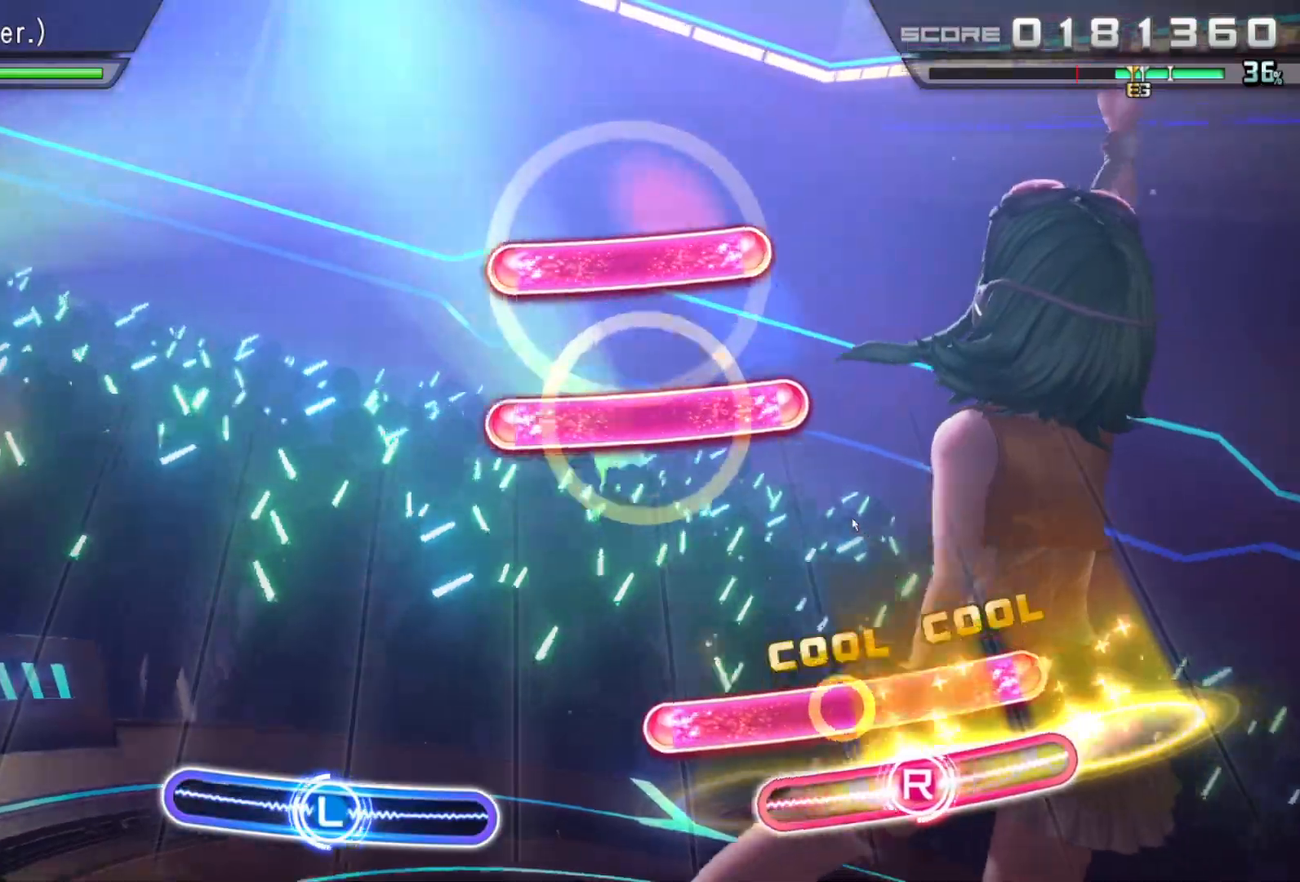
{"buttons": [], "left_stick": "center", "right_stick": "center", "events": [[83, "R1", "down"], [217, "R1", "up"], [217, "right_stick", "center"], [367, "R1", "down"], [450, "R1", "up"]]}
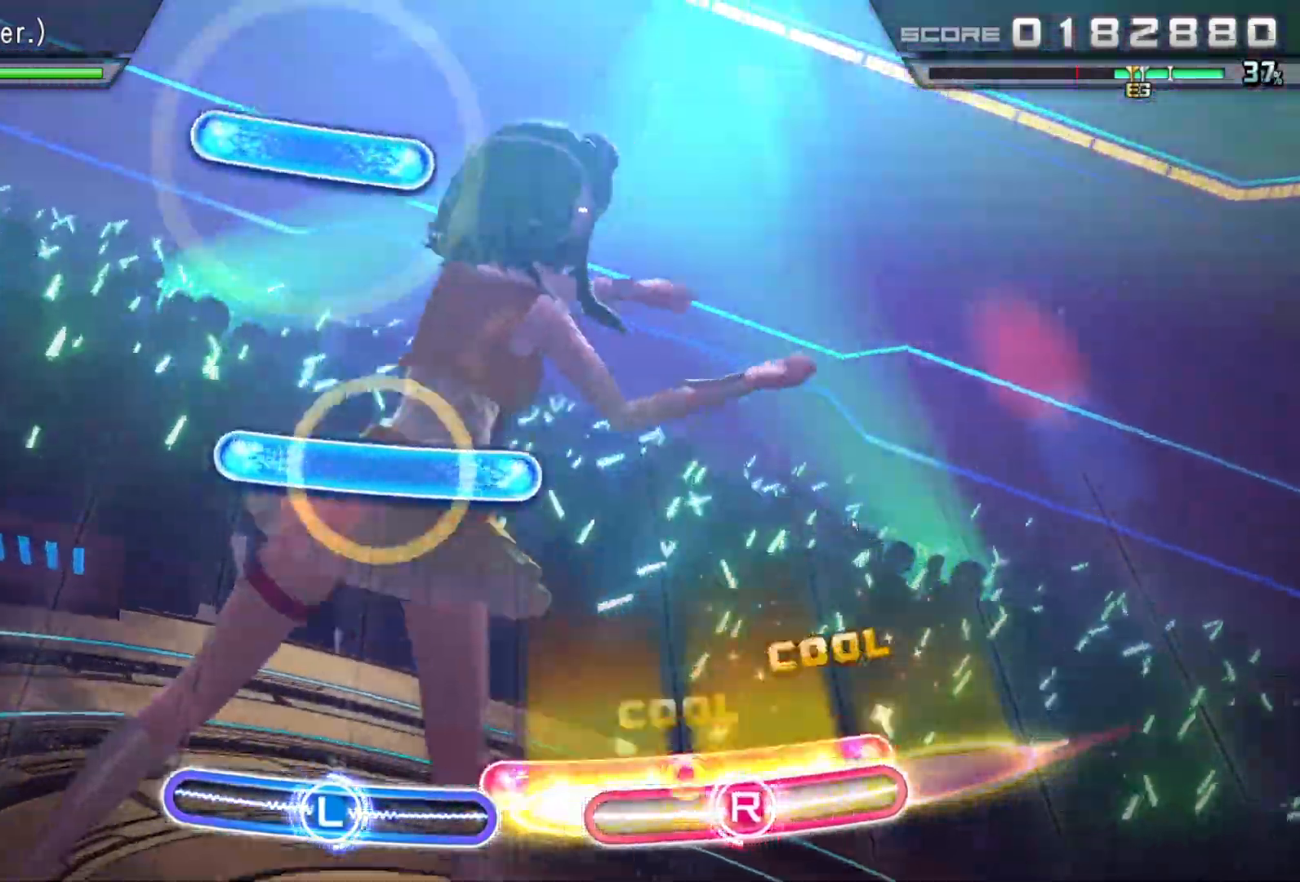
{"buttons": [], "left_stick": "left", "right_stick": "center", "events": [[33, "R1", "down"], [167, "R1", "up"], [317, "left_stick", "left"], [350, "L1", "down"], [483, "L1", "up"]]}
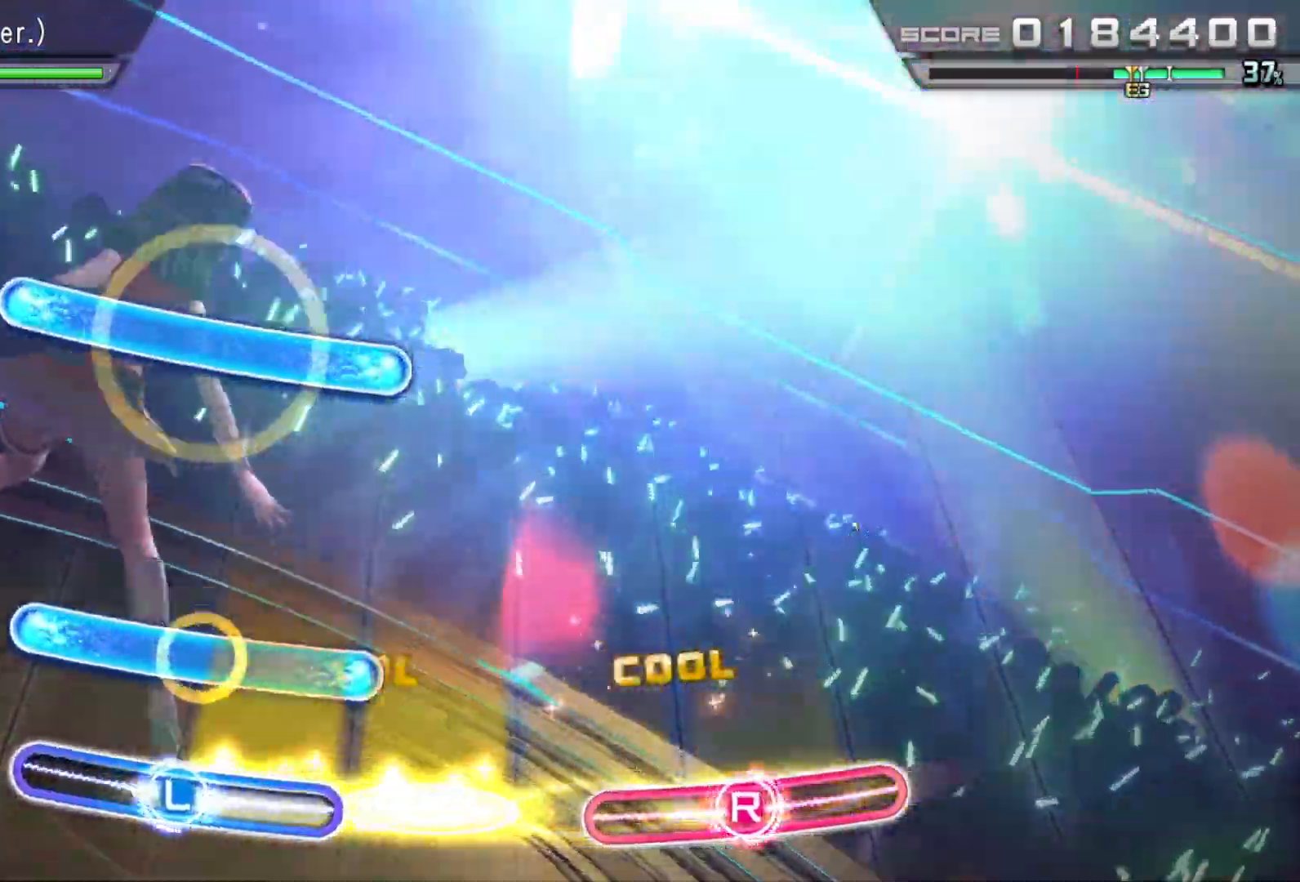
{"buttons": ["L1"], "left_stick": "right", "right_stick": "center", "events": [[100, "left_stick", "center"], [150, "L1", "down"], [183, "left_stick", "up-left"], [283, "L1", "up"], [367, "left_stick", "center"], [417, "L1", "down"], [433, "left_stick", "right"]]}
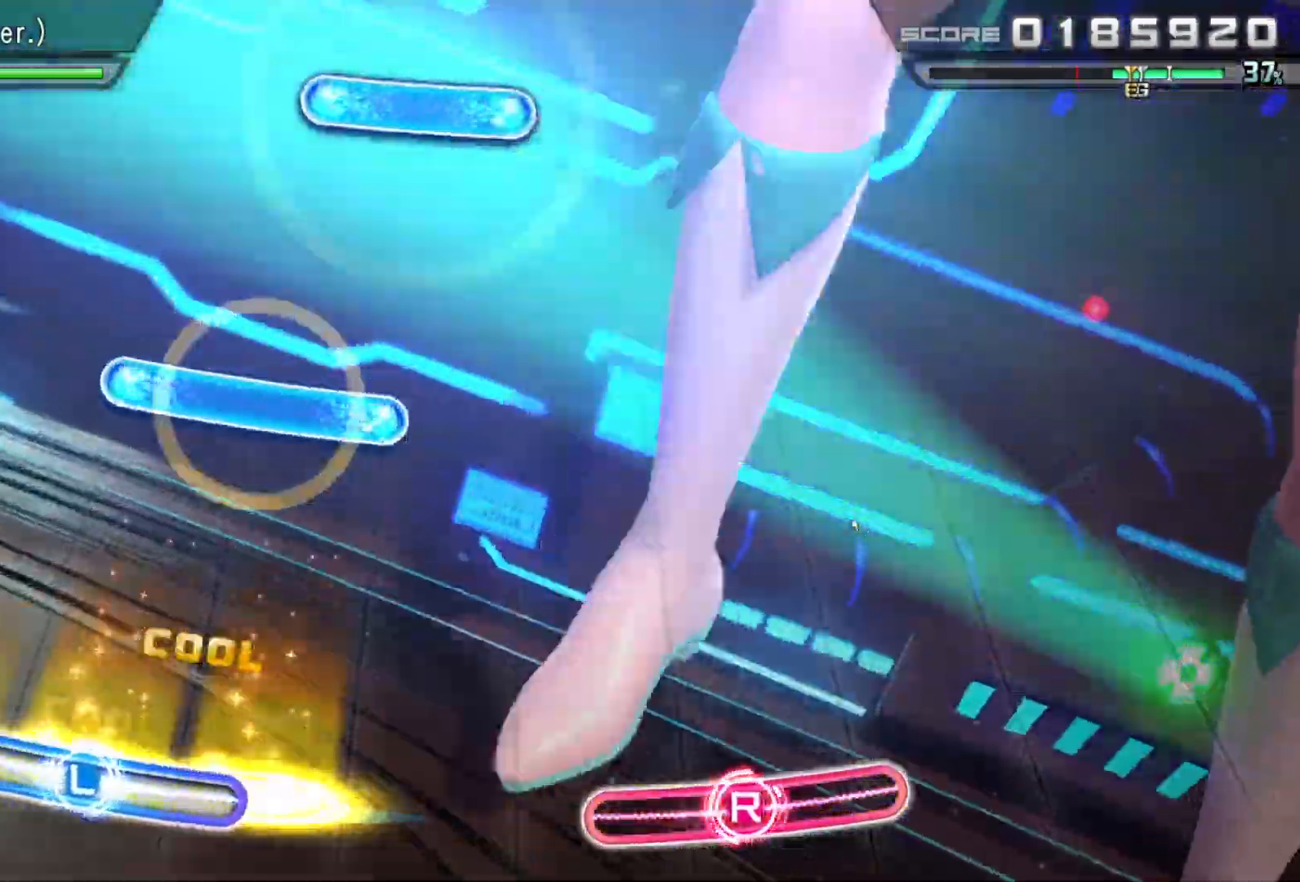
{"buttons": [], "left_stick": "right", "right_stick": "center", "events": [[83, "L1", "up"], [117, "left_stick", "center"], [367, "L1", "down"], [367, "left_stick", "right"], [500, "L1", "up"]]}
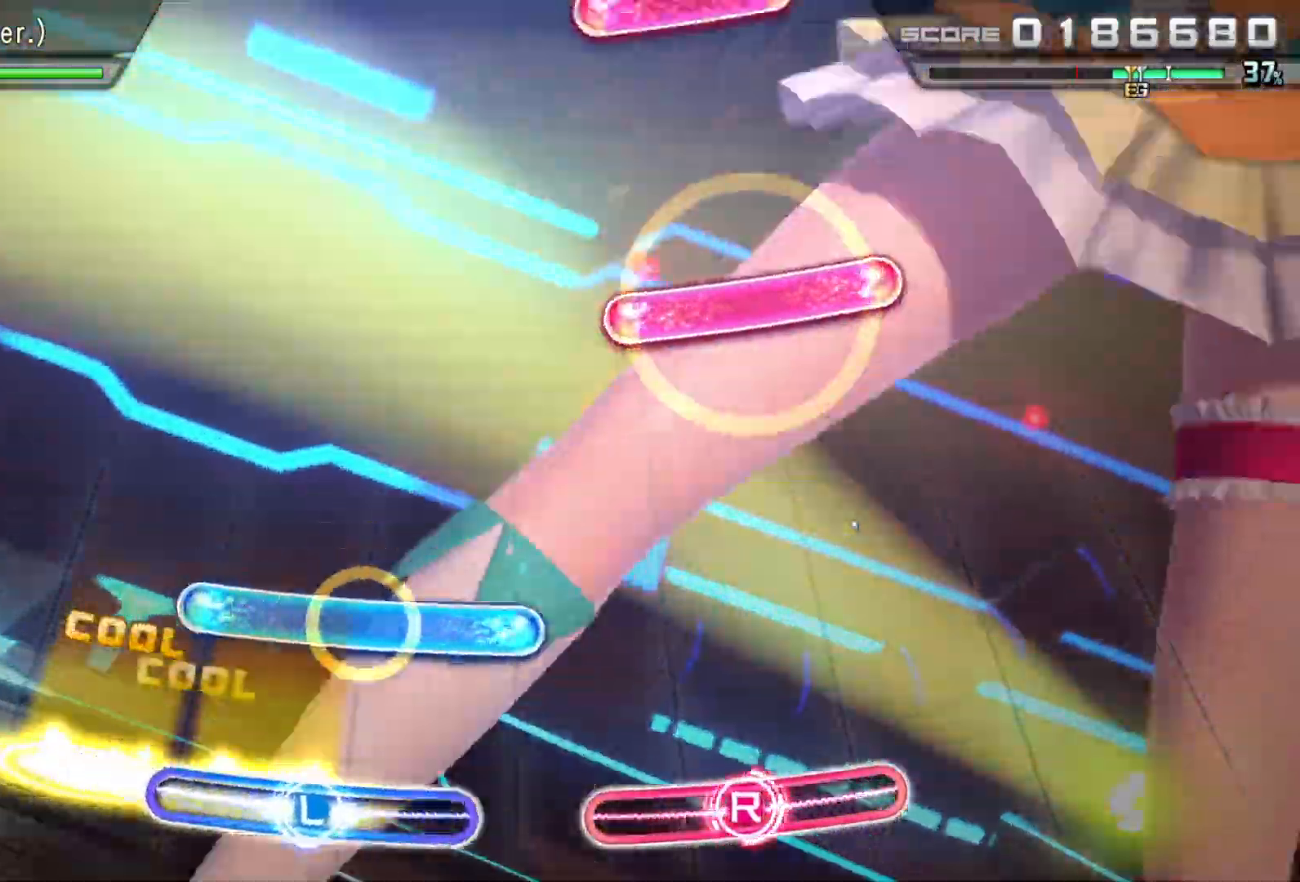
{"buttons": ["R1"], "left_stick": "center", "right_stick": "left", "events": [[50, "left_stick", "center"], [167, "L1", "down"], [183, "right_stick", "right"], [300, "L1", "up"], [367, "right_stick", "center"], [450, "R1", "down"], [450, "right_stick", "left"]]}